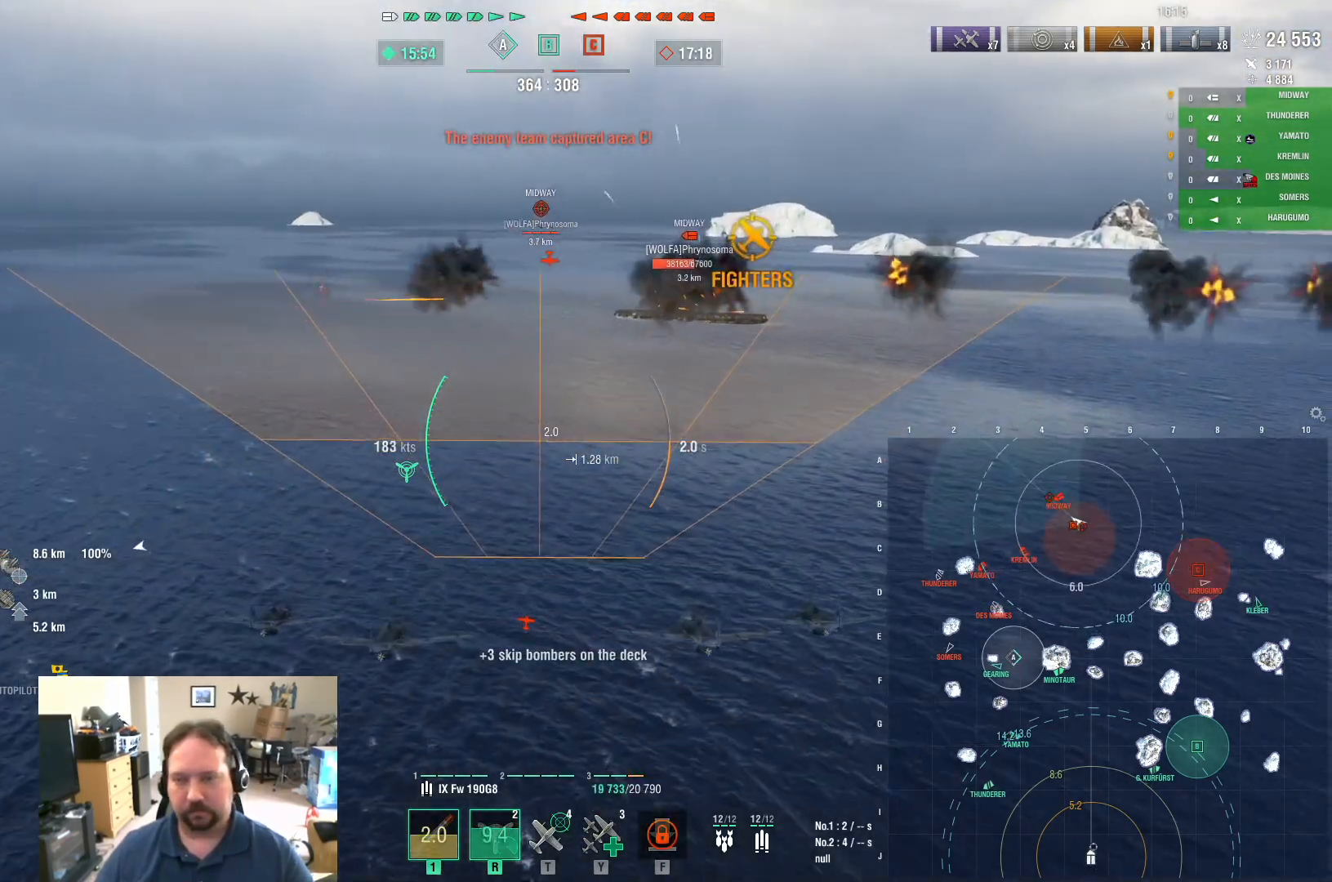
Gameplay with keyboard and mouse; each line is a JSON object with the keys and mouse buttons held at the frame after it. "events" lists presses ("down") and releases ("up") of "1", "2", "3", "4", "5", "a", "alt", "c", "caps_lock", "ctrl", "d", "e", "f", "g", "q", "r", "s", "shift", "space", "t", "tab", "v", "w", "x", "z", "mouse_left", "mouse_wheel" and "mouse_right" between this image and that frame as [ms after this image, input, new state], when the widget could be followed in between. "mouse_left", "mouse_wheel", "mouse_right" = the "left", "wheel", "right" buttons of the "mouse" list. No other keys are recorded. "wheel" means that the mouse wheel is clicked or scrolled. "mouse_move" is the direction in which the mouse moves at that frame (one of eight, or "still"), when it could be read.
{"keys": ["w"], "mouse": [], "mouse_move": "still", "events": []}
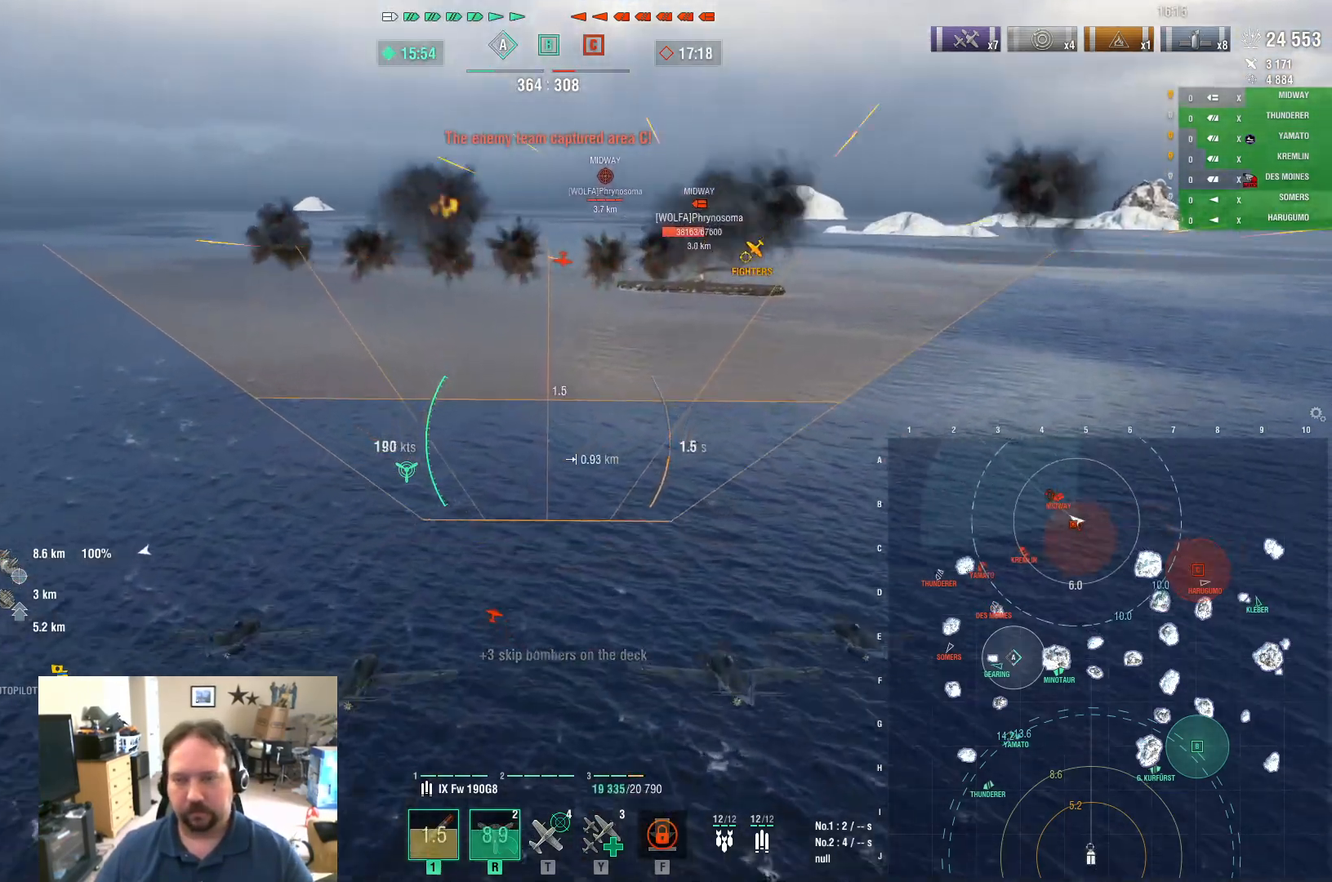
{"keys": ["w"], "mouse": [], "mouse_move": "still", "events": []}
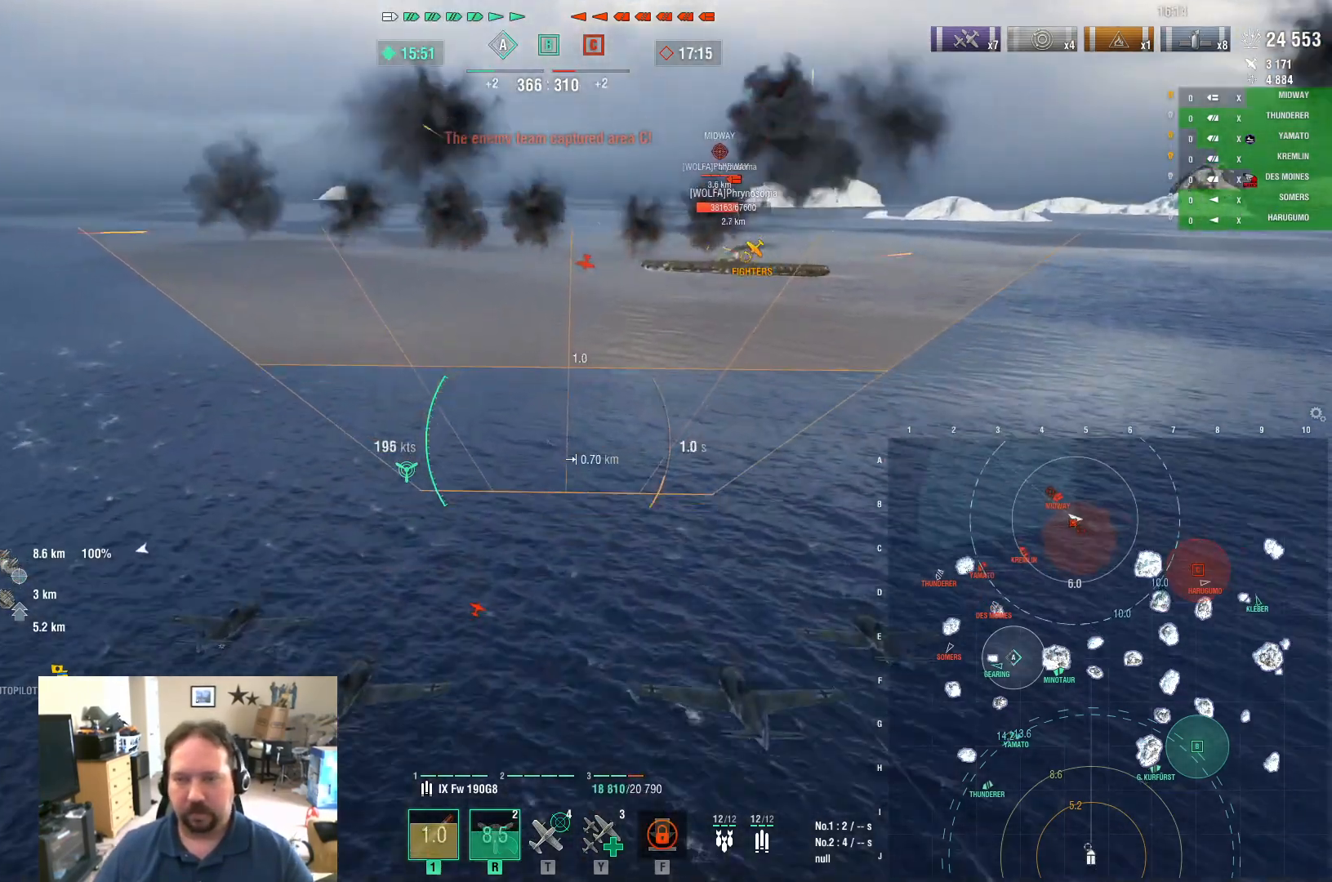
{"keys": ["w"], "mouse": [], "mouse_move": "still", "events": []}
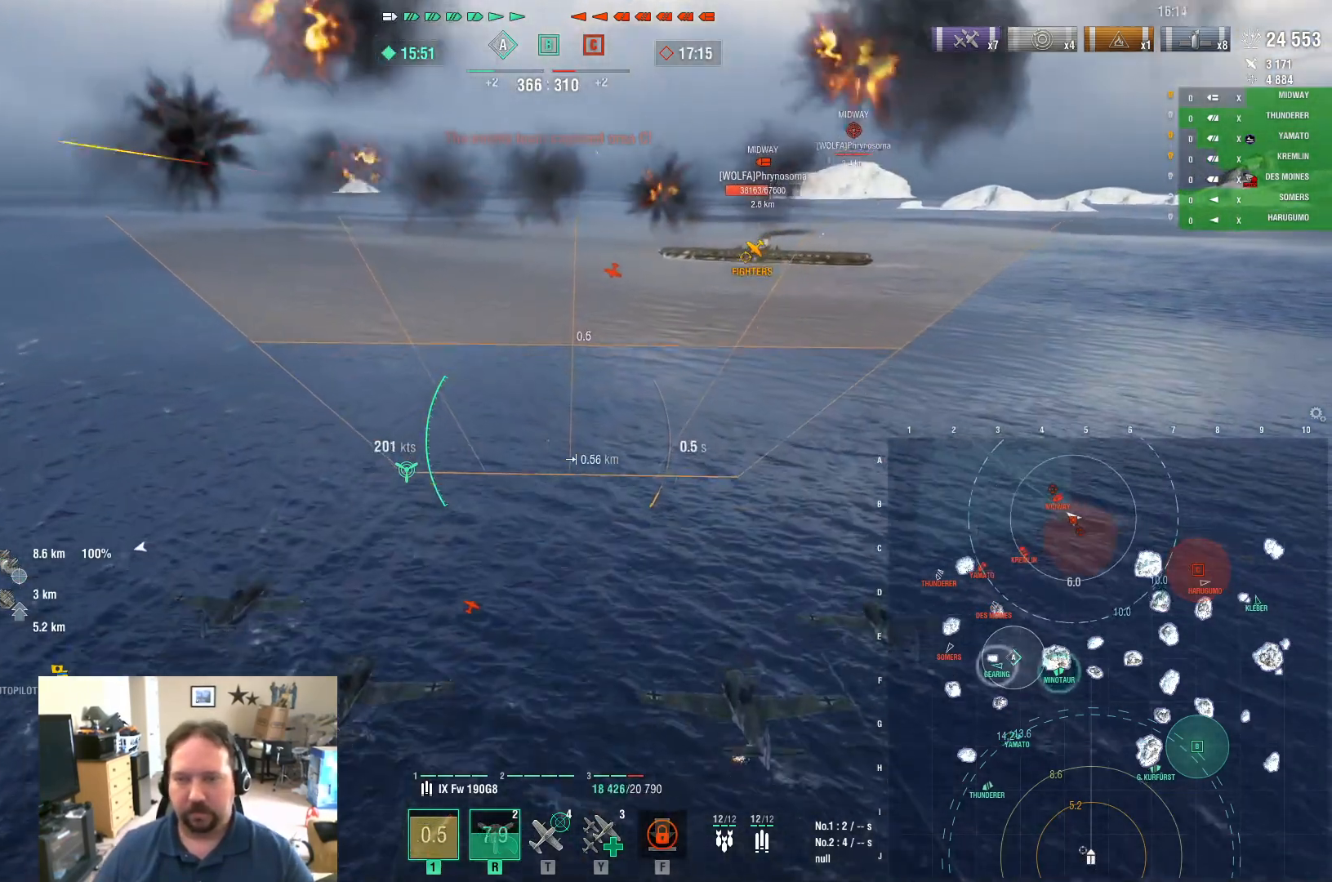
{"keys": ["w"], "mouse": [], "mouse_move": "still", "events": []}
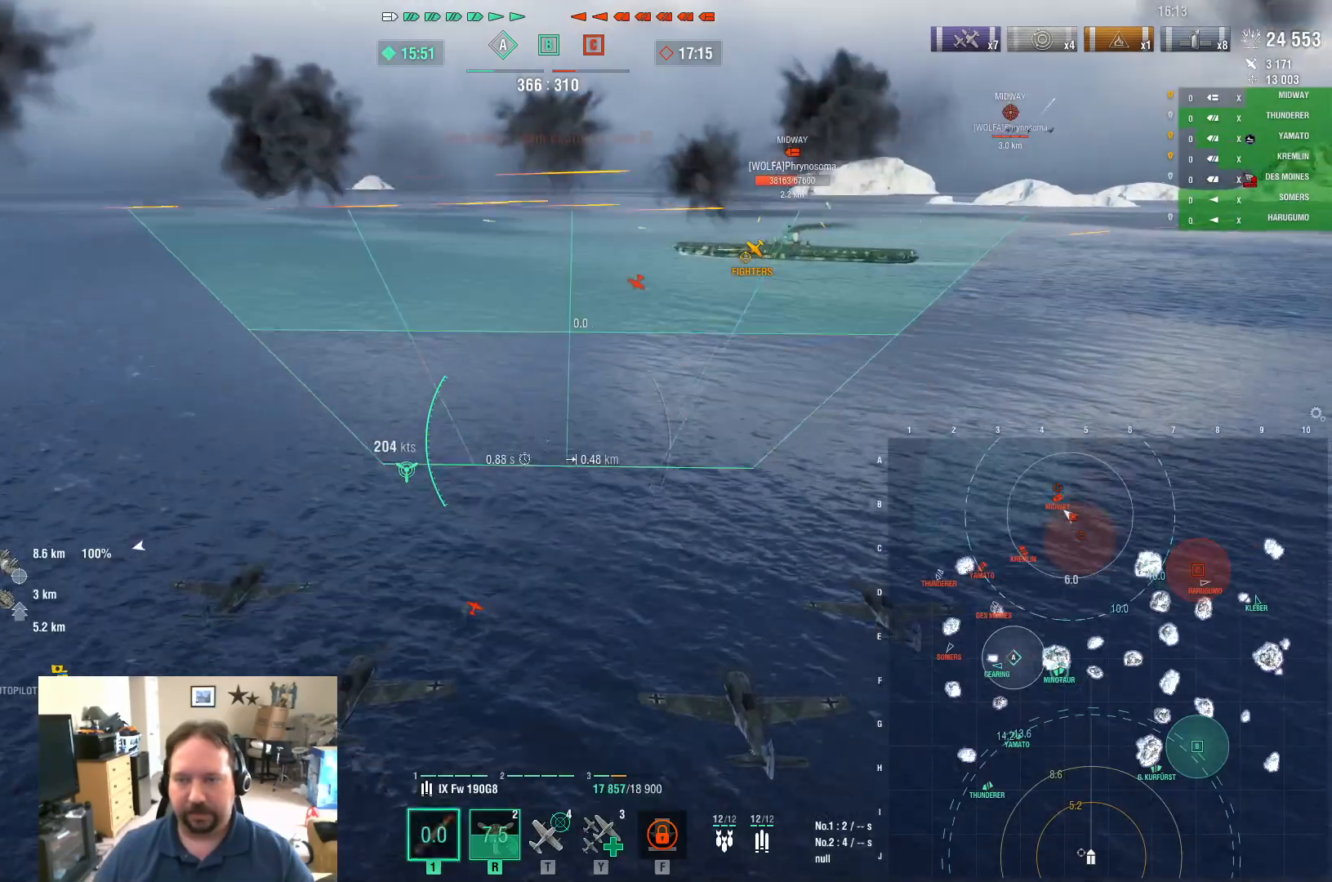
{"keys": ["w"], "mouse": [], "mouse_move": "still", "events": []}
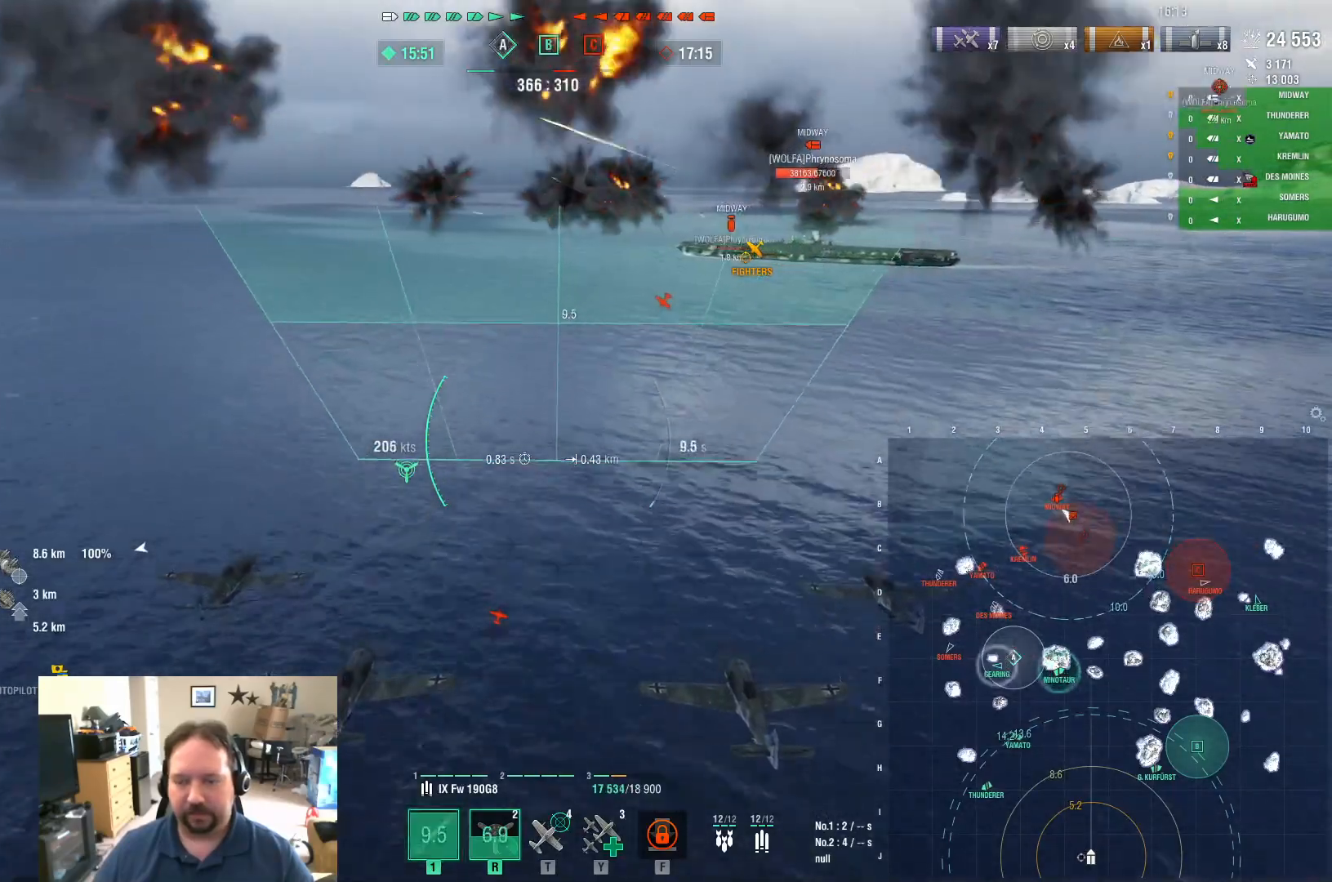
{"keys": ["w"], "mouse": [], "mouse_move": "still", "events": []}
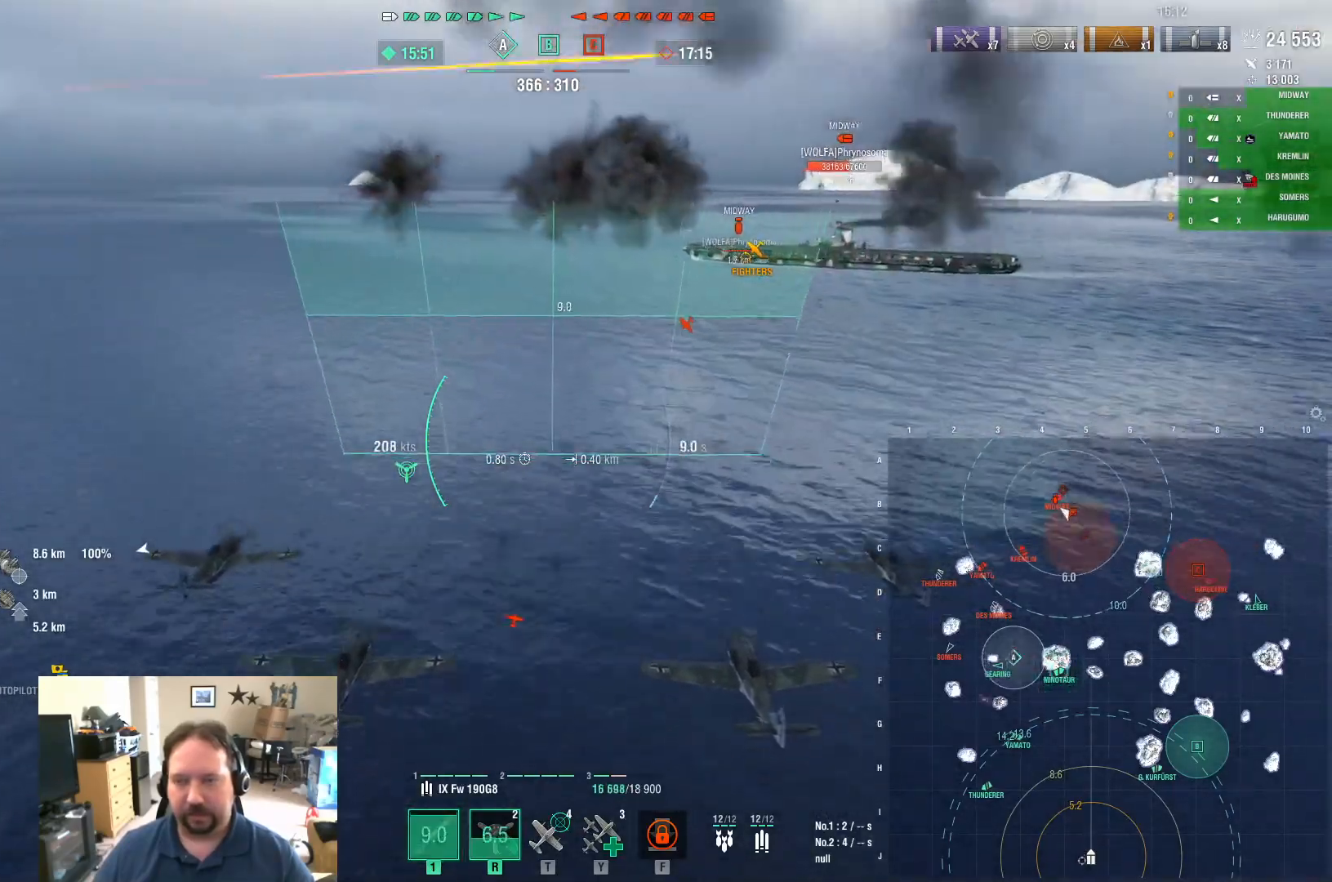
{"keys": ["w"], "mouse": [], "mouse_move": "still", "events": []}
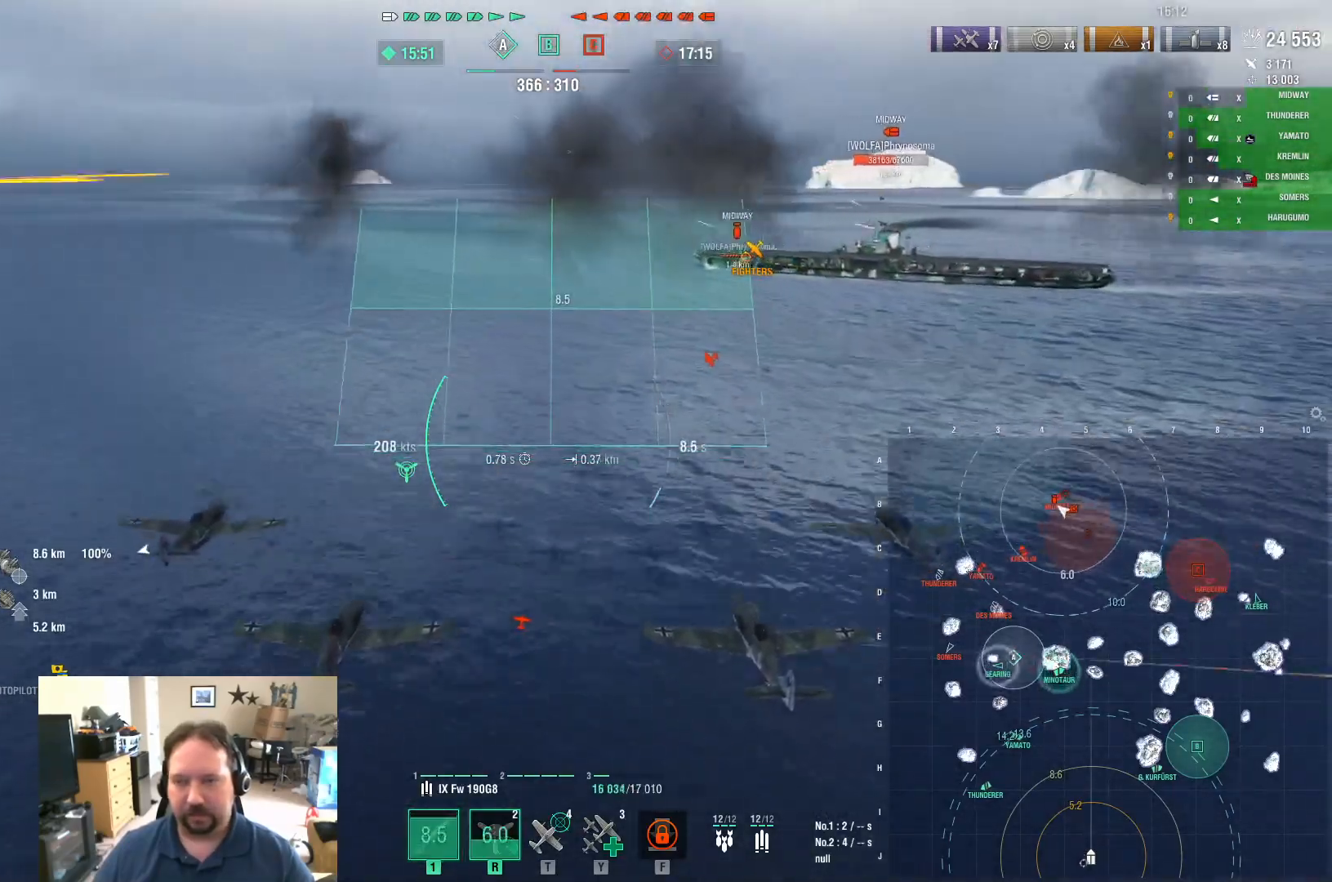
{"keys": ["w"], "mouse": [], "mouse_move": "still", "events": []}
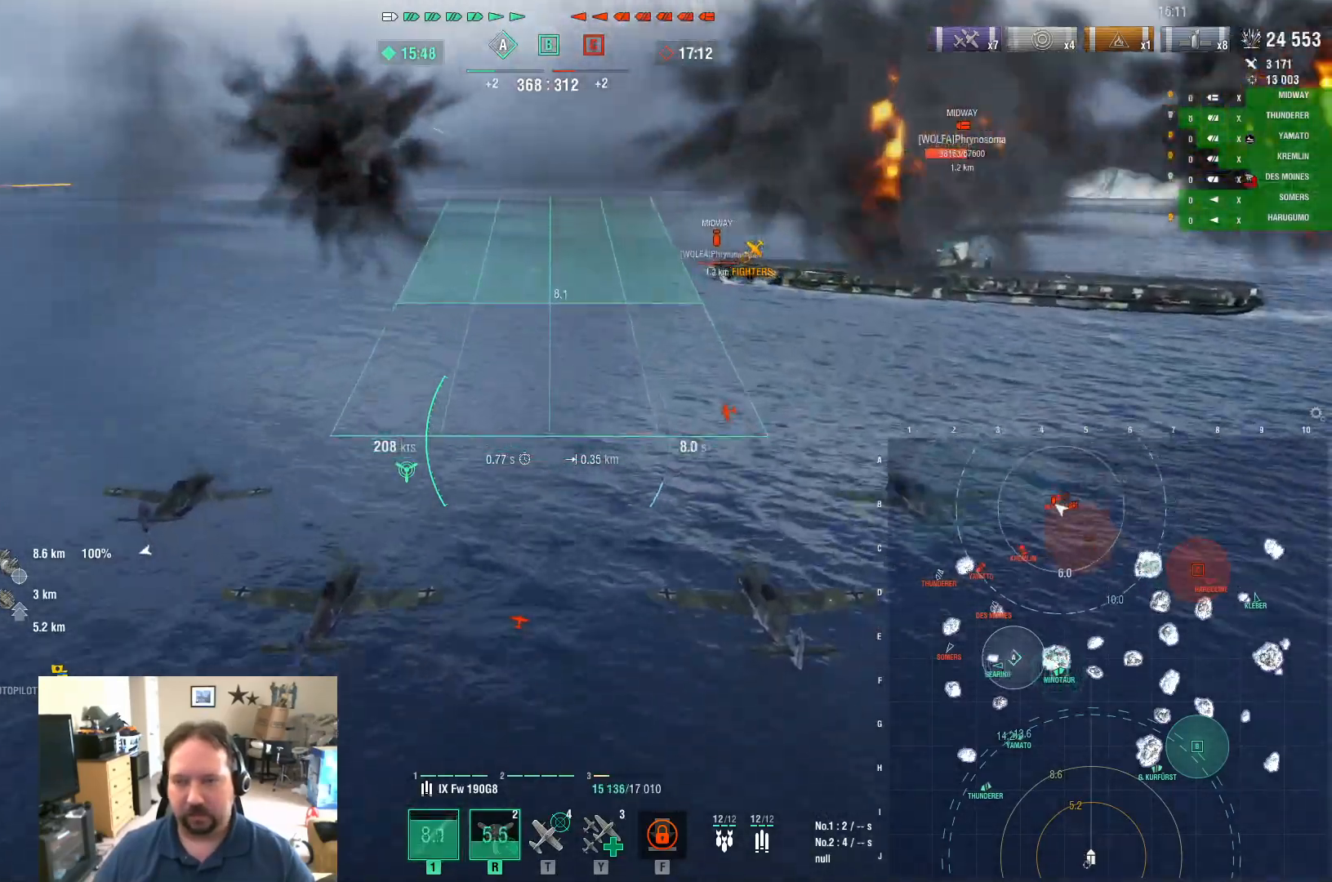
{"keys": ["d", "w"], "mouse": [], "mouse_move": "still", "events": [[117, "mouse_left", "down"], [267, "d", "down"], [267, "mouse_left", "up"]]}
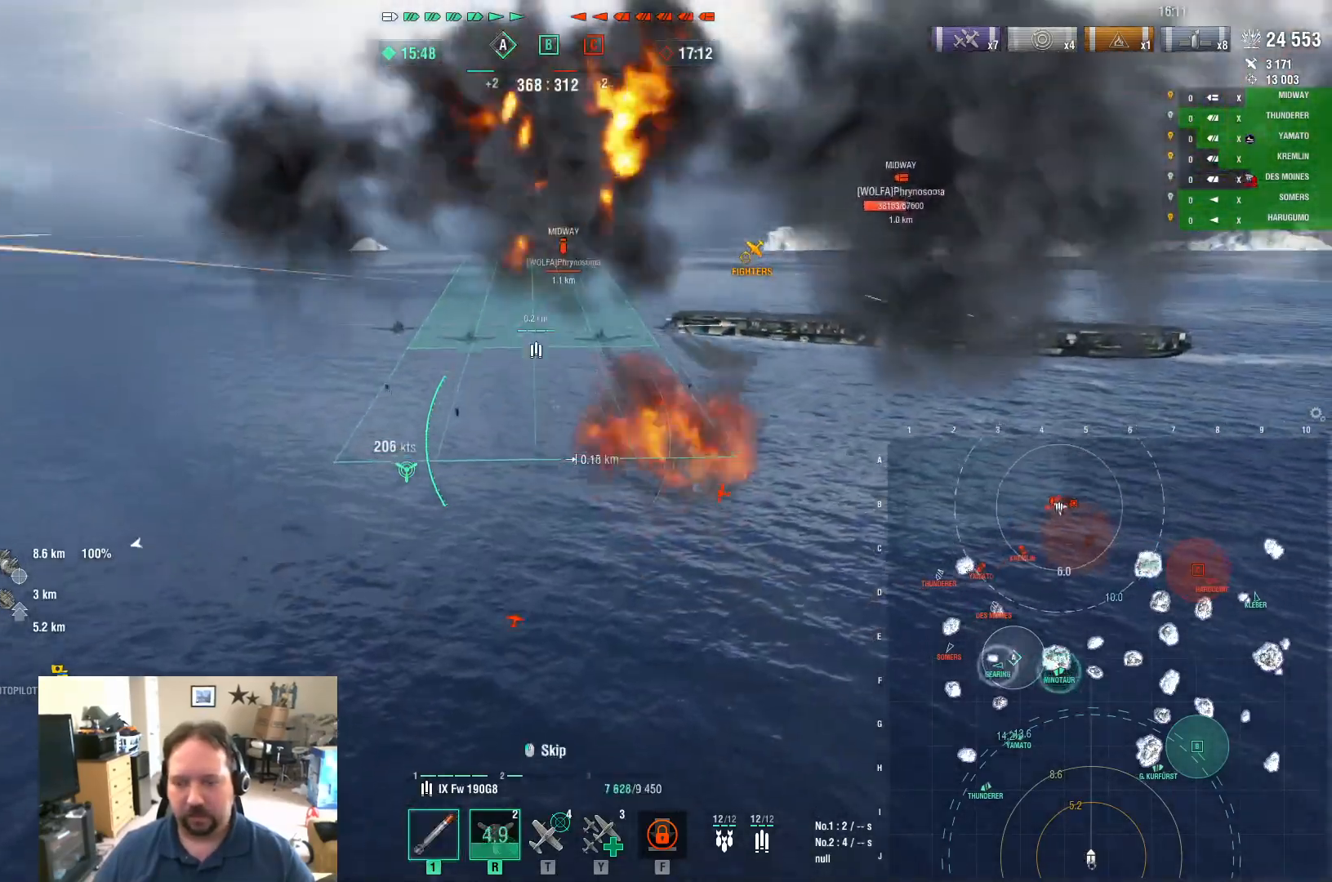
{"keys": ["d", "w"], "mouse": [], "mouse_move": "still", "events": []}
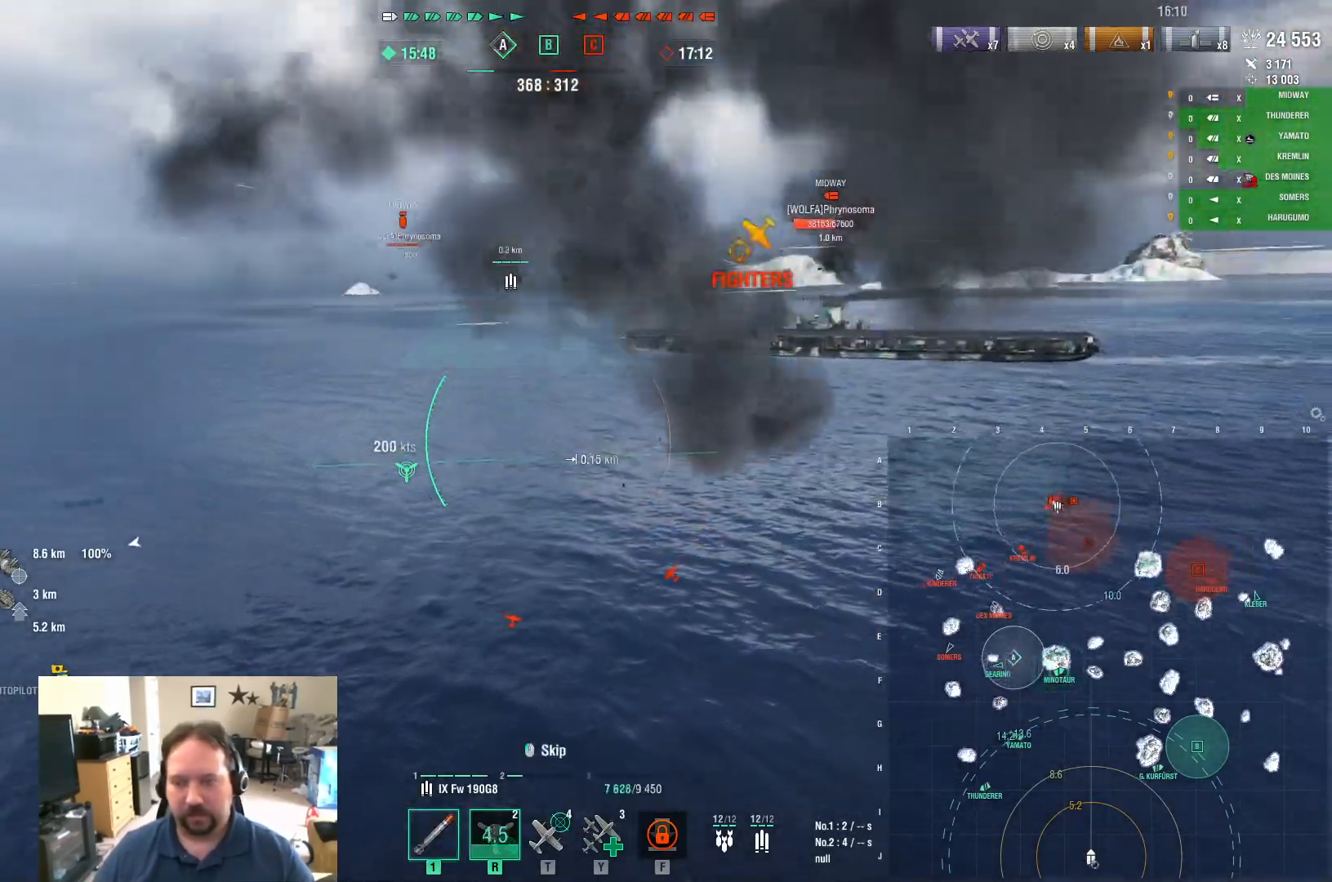
{"keys": ["d", "w"], "mouse": [], "mouse_move": "still", "events": []}
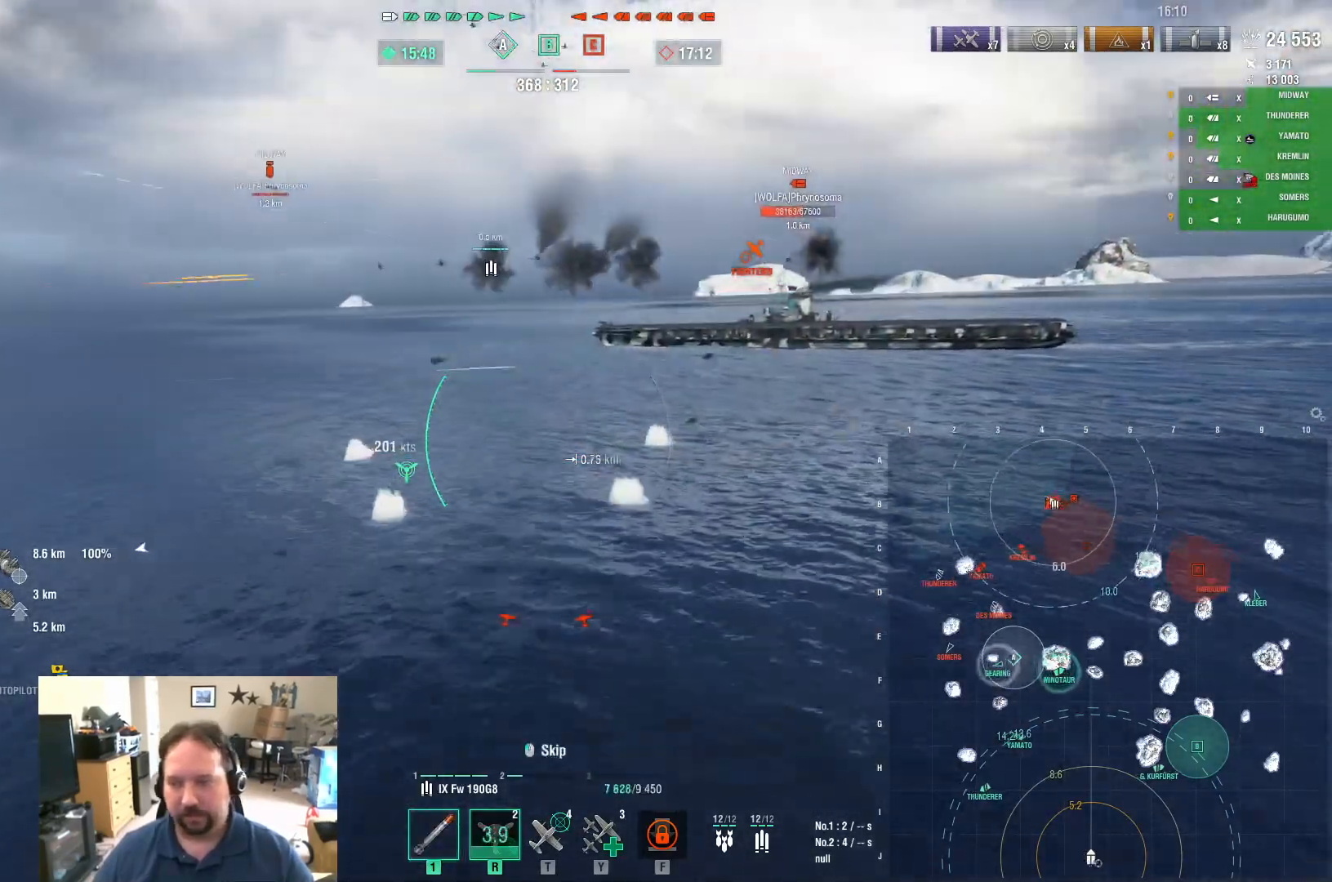
{"keys": ["w"], "mouse": [], "mouse_move": "right", "events": [[233, "d", "up"]]}
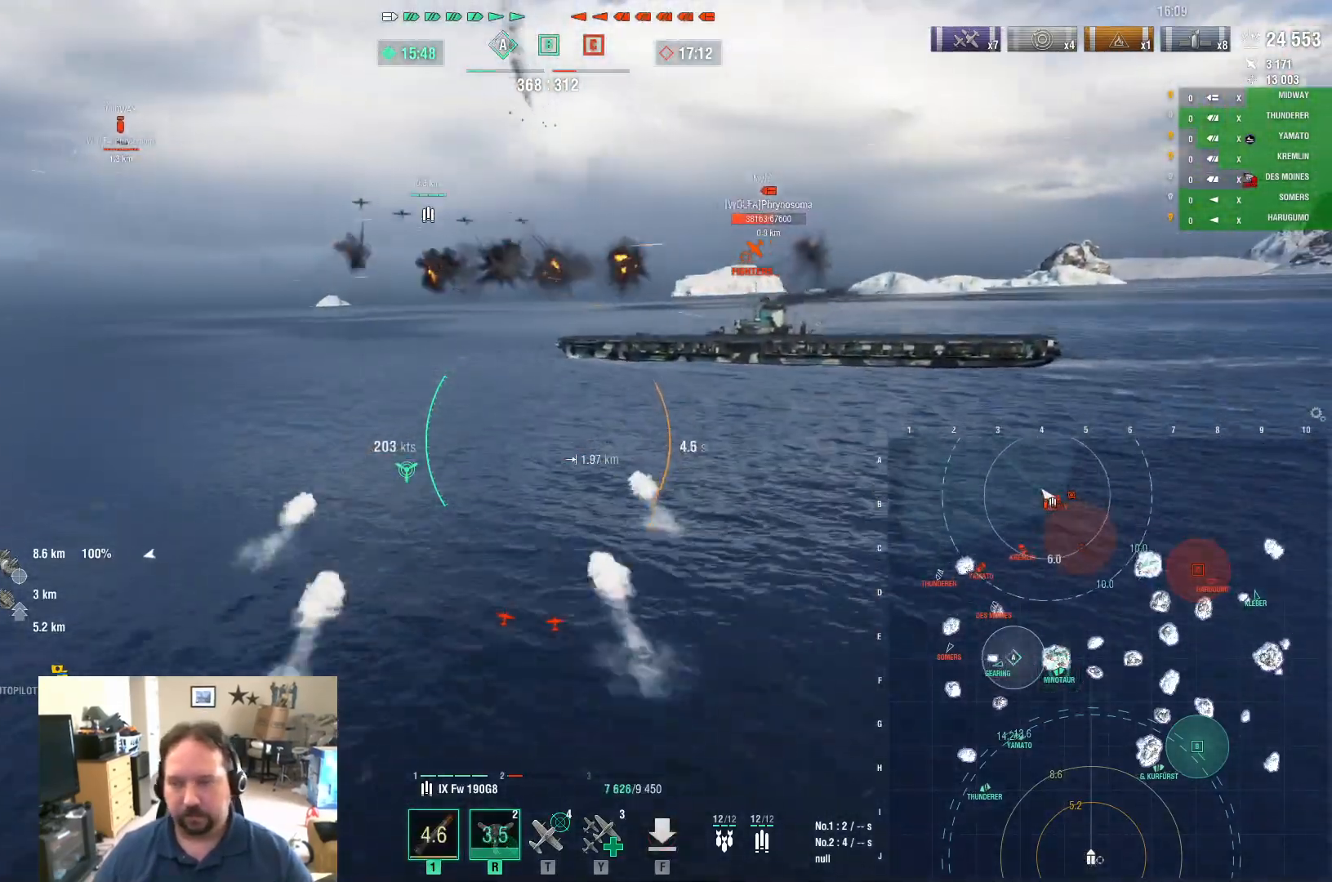
{"keys": ["w"], "mouse": [], "mouse_move": "right", "events": []}
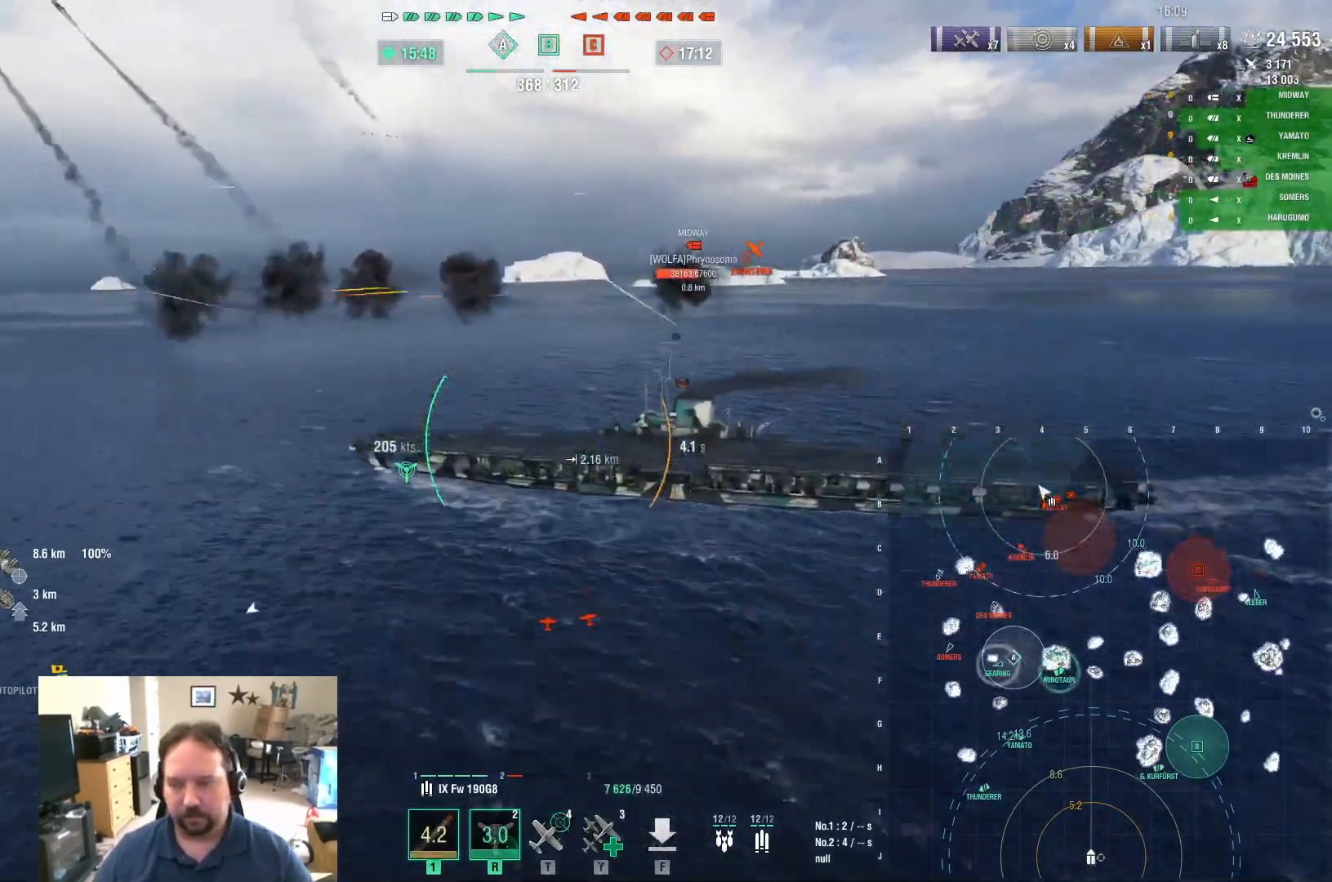
{"keys": ["w"], "mouse": [], "mouse_move": "still", "events": []}
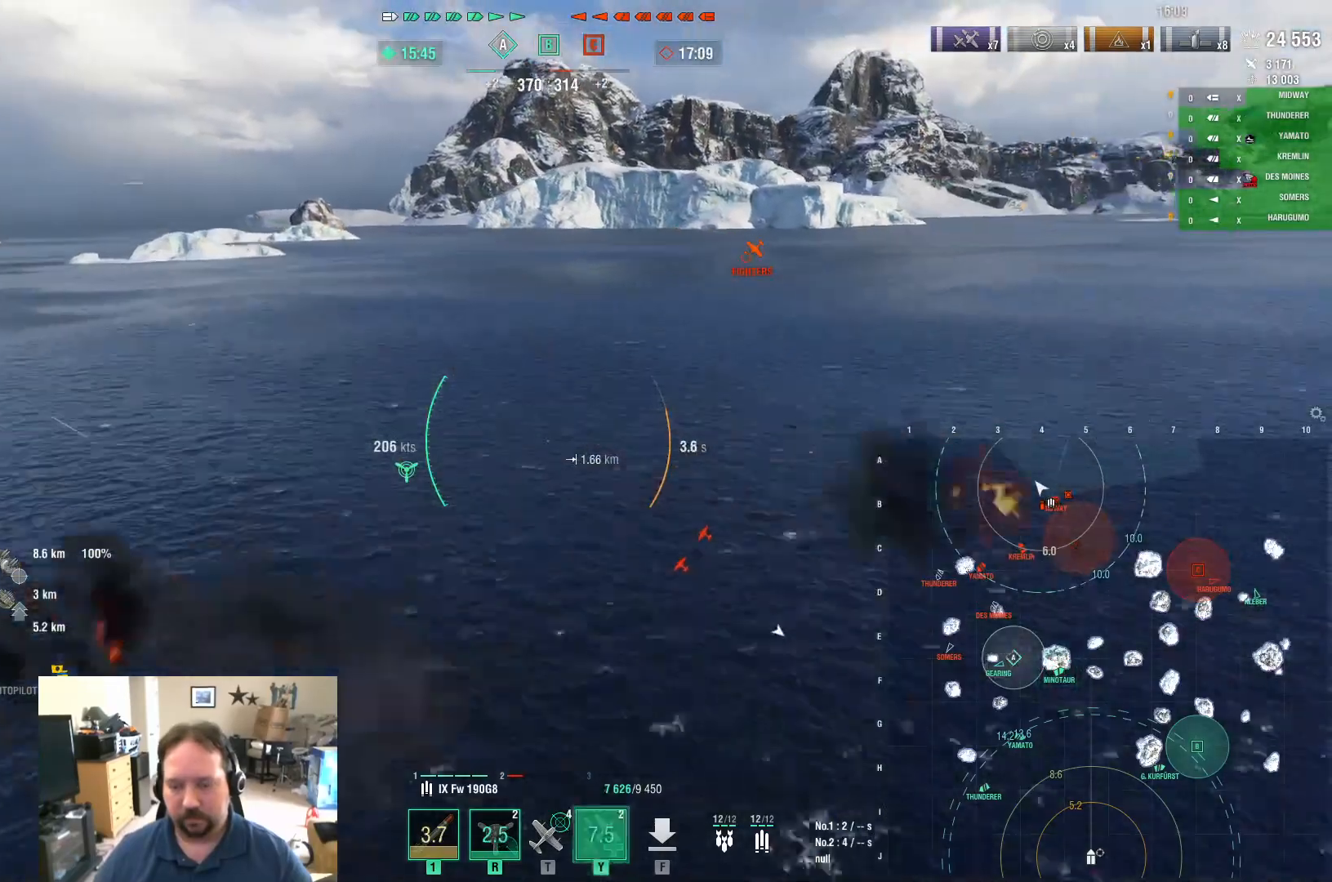
{"keys": ["w"], "mouse": [], "mouse_move": "down-left", "events": []}
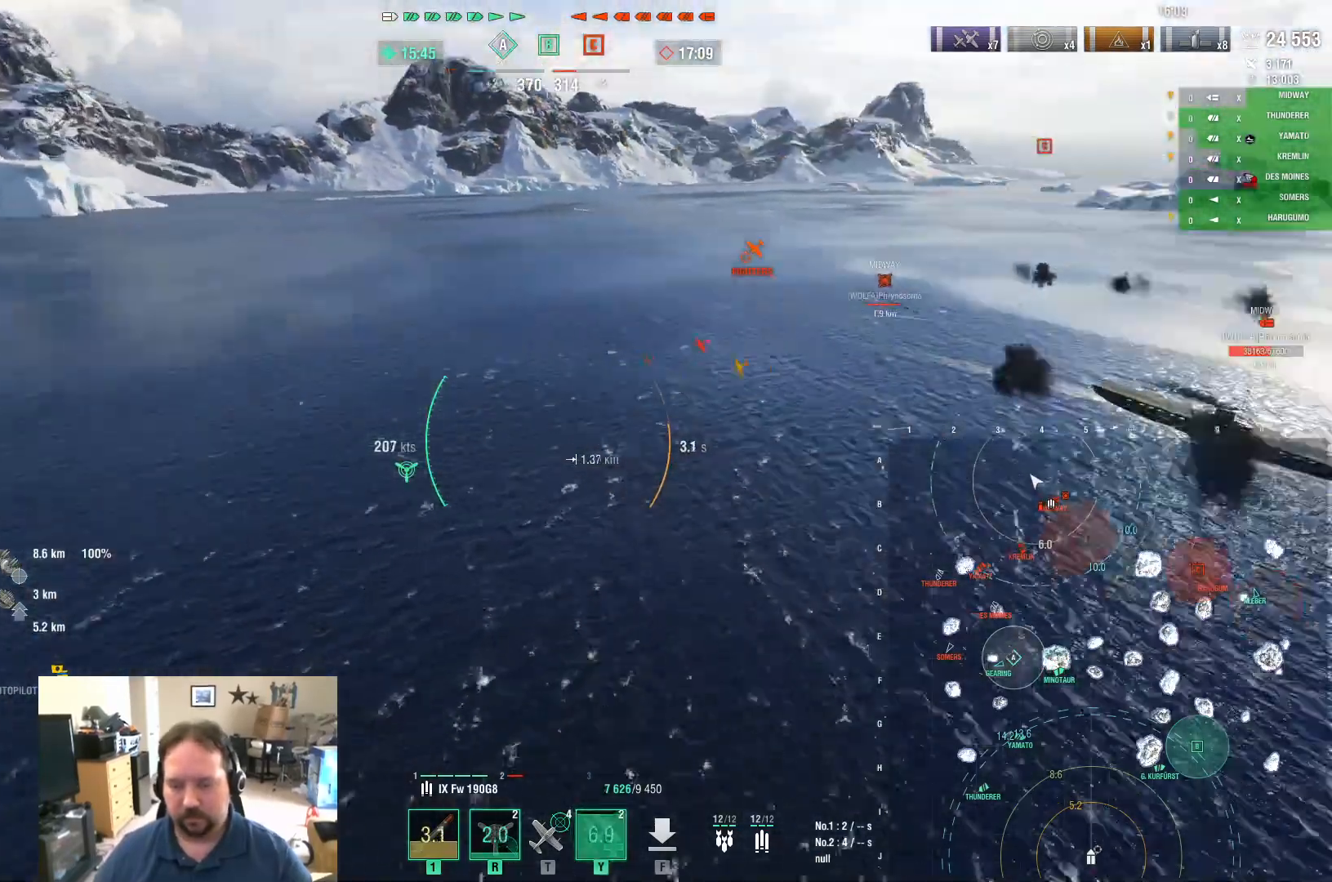
{"keys": ["d", "w"], "mouse": [], "mouse_move": "still", "events": [[250, "d", "down"]]}
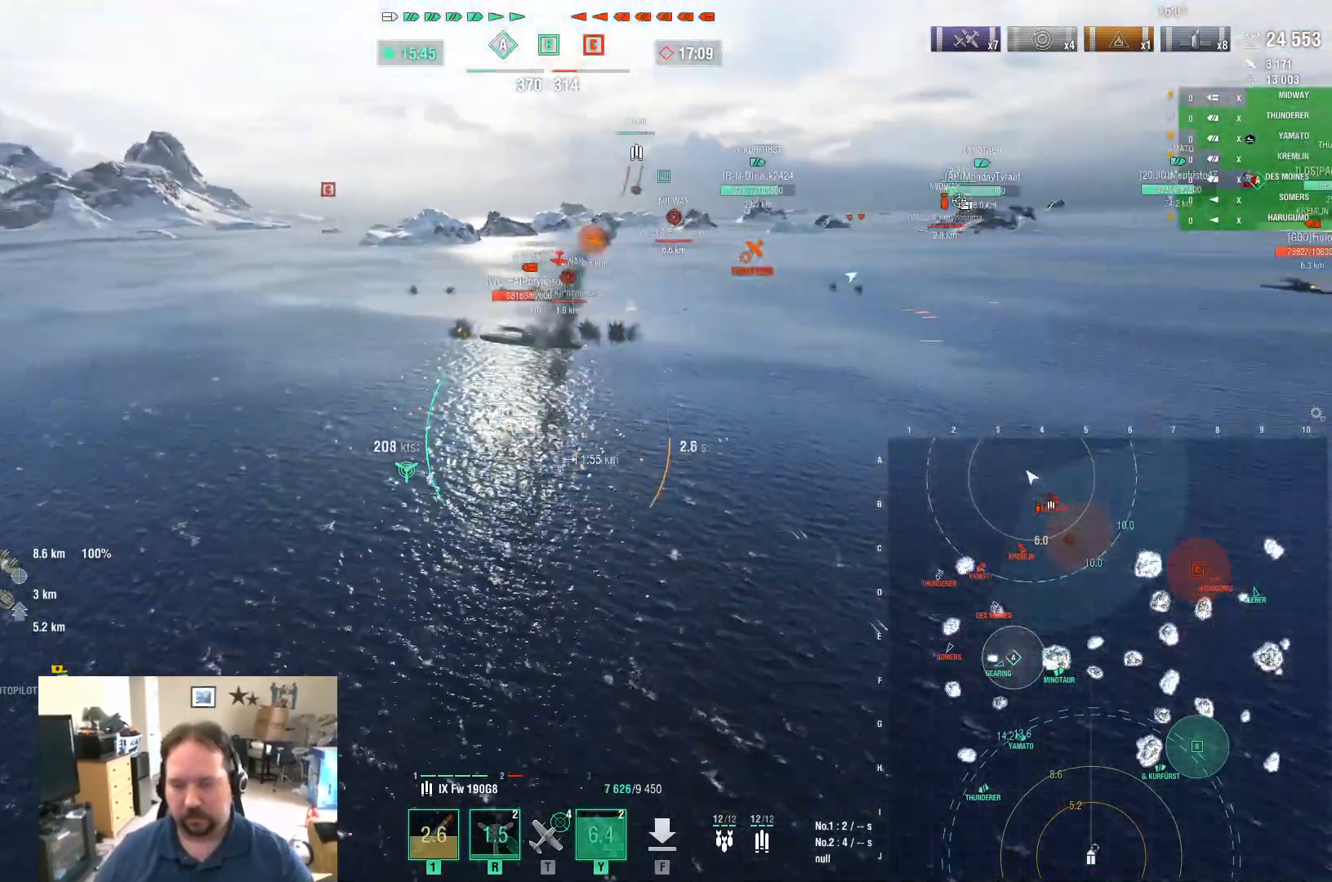
{"keys": ["d", "w"], "mouse": [], "mouse_move": "still", "events": []}
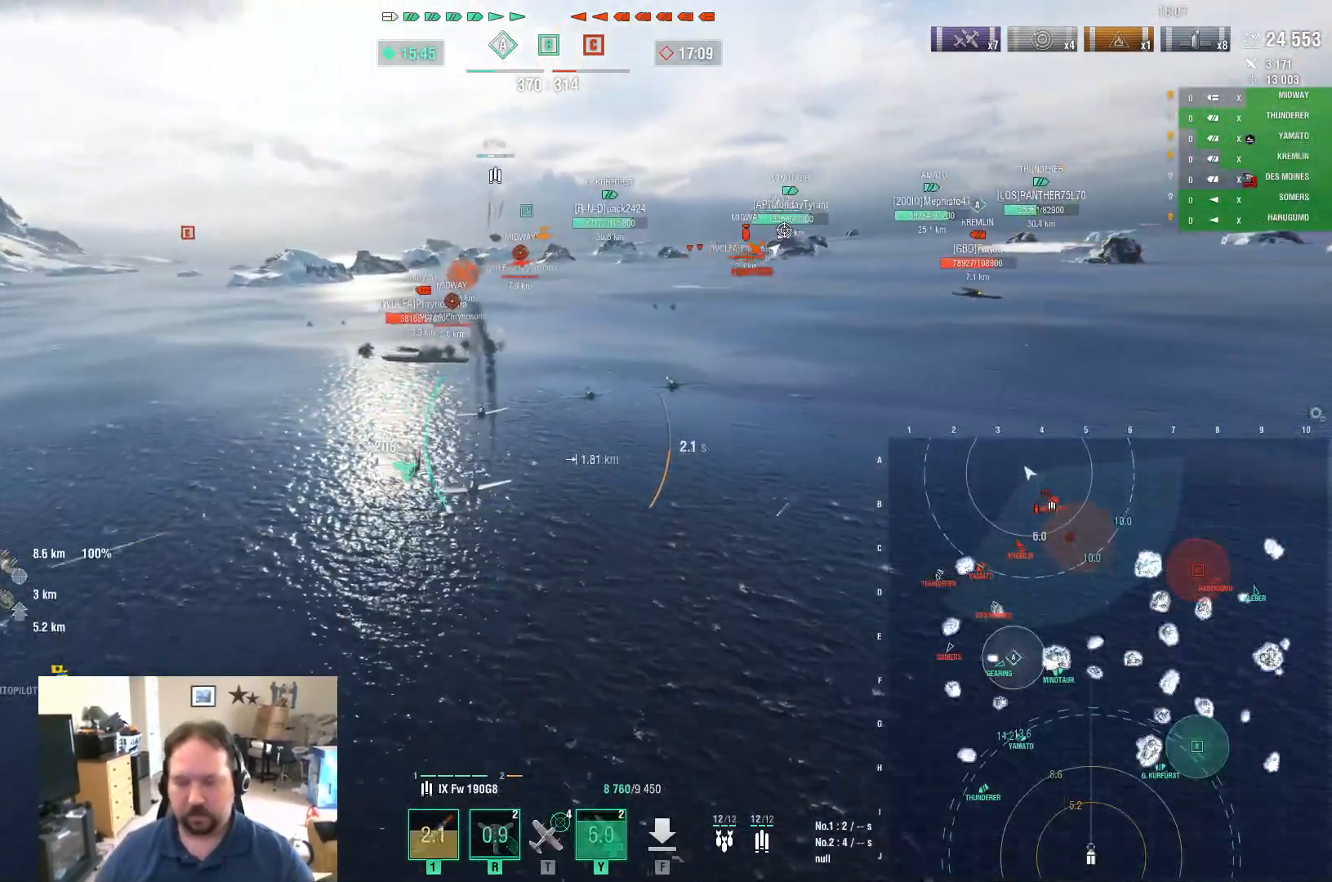
{"keys": ["d", "w"], "mouse": [], "mouse_move": "still", "events": []}
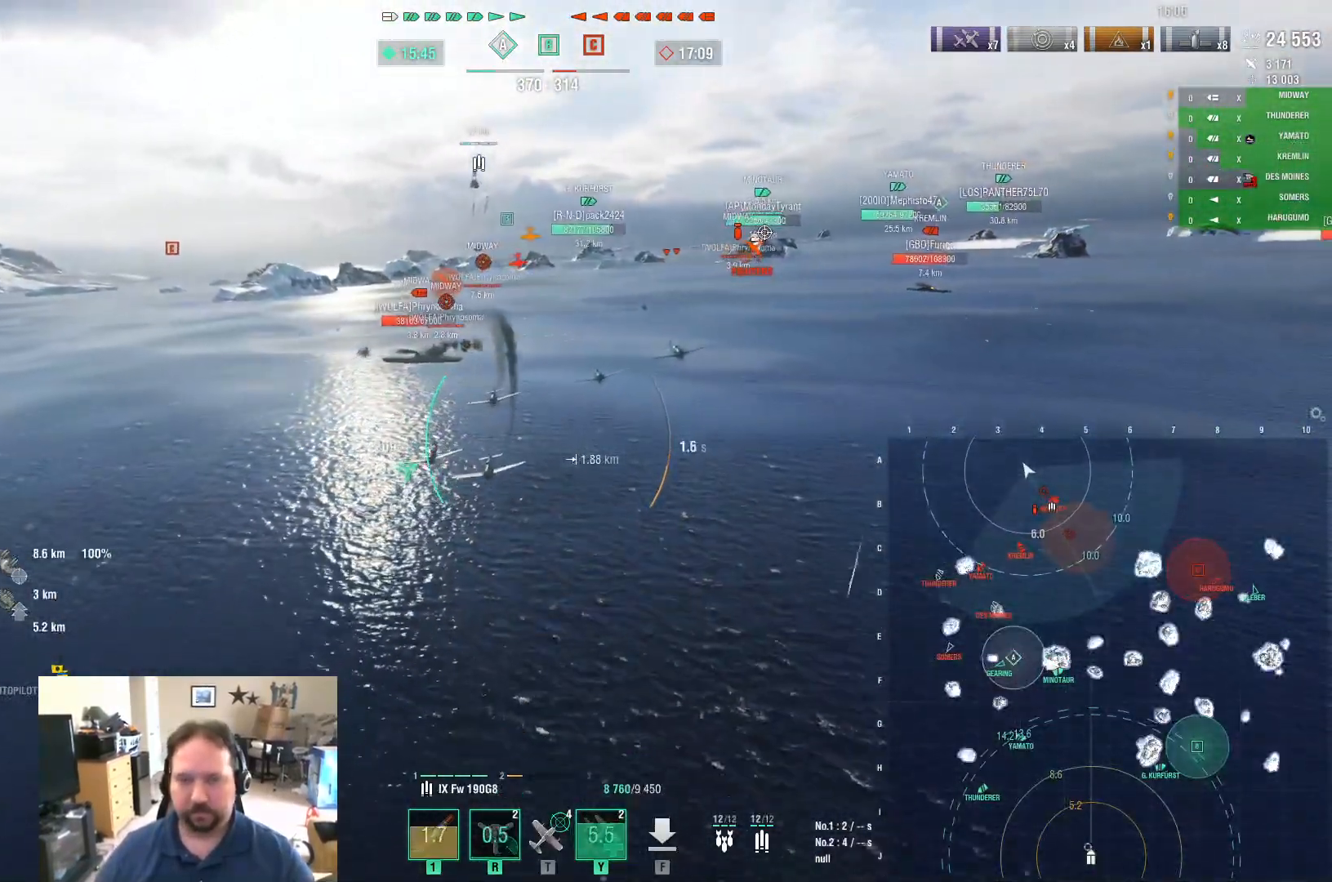
{"keys": ["d", "w"], "mouse": [], "mouse_move": "still", "events": [[200, "d", "up"], [484, "d", "down"]]}
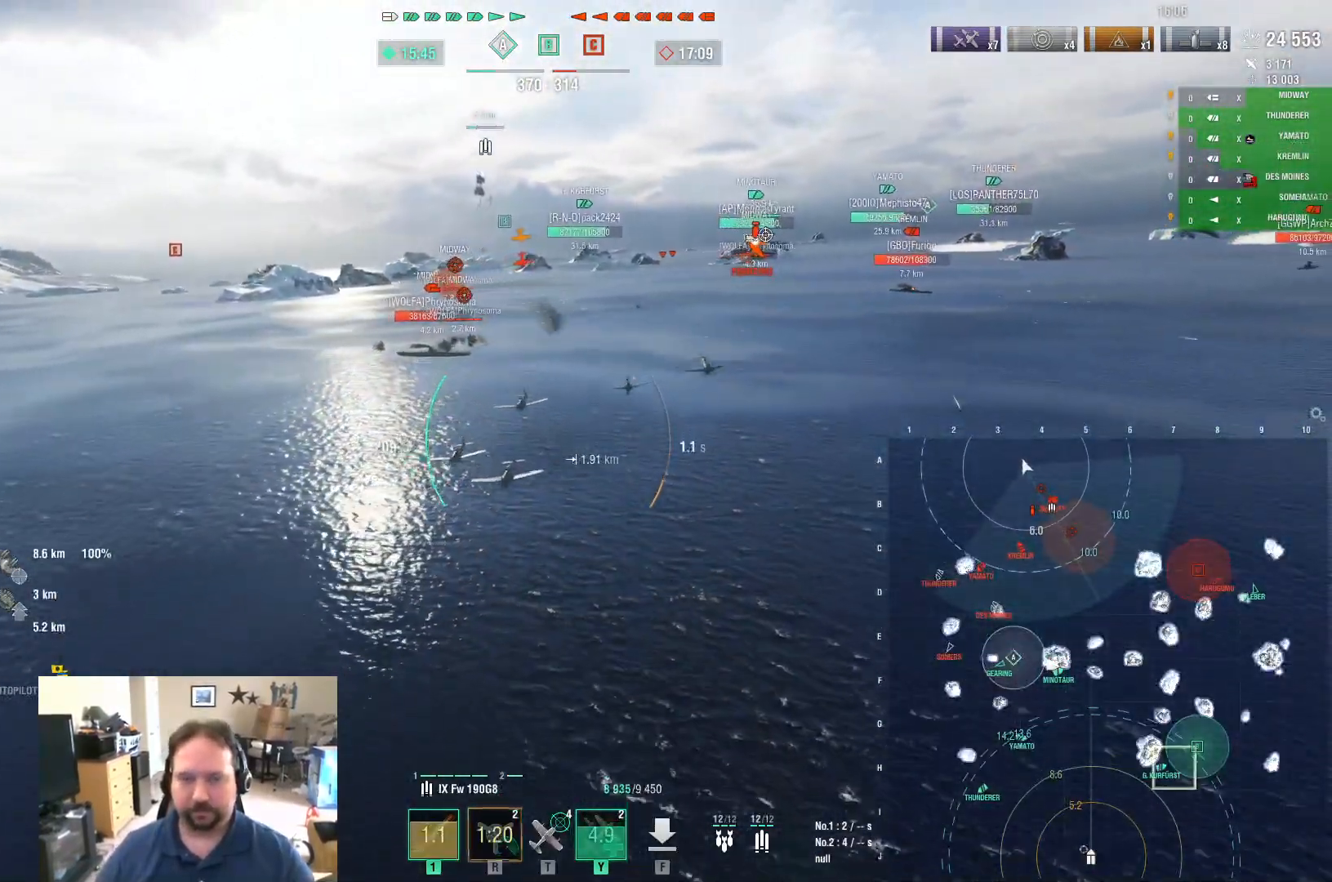
{"keys": ["d", "w"], "mouse": [], "mouse_move": "still", "events": []}
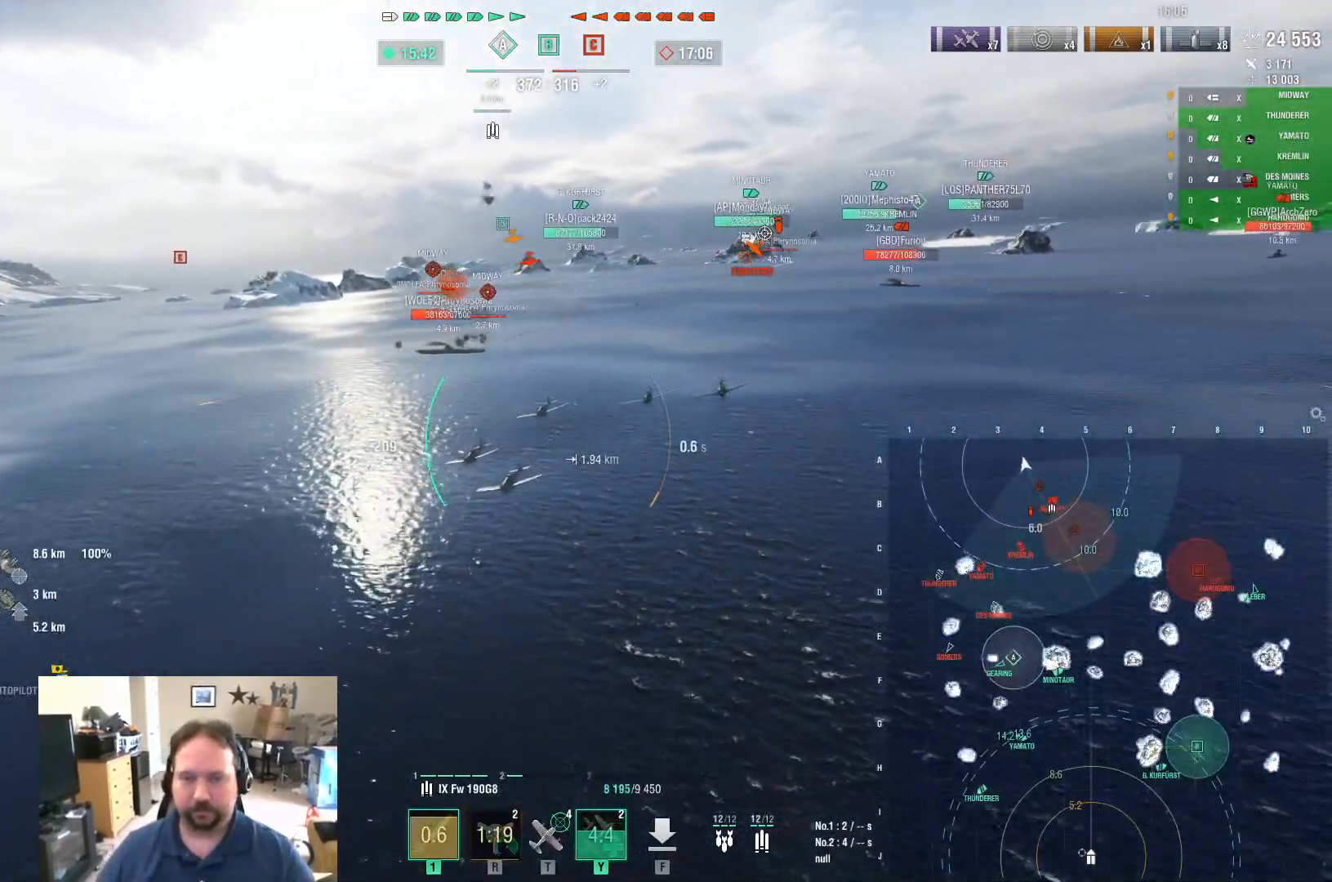
{"keys": ["d", "w"], "mouse": [], "mouse_move": "still", "events": []}
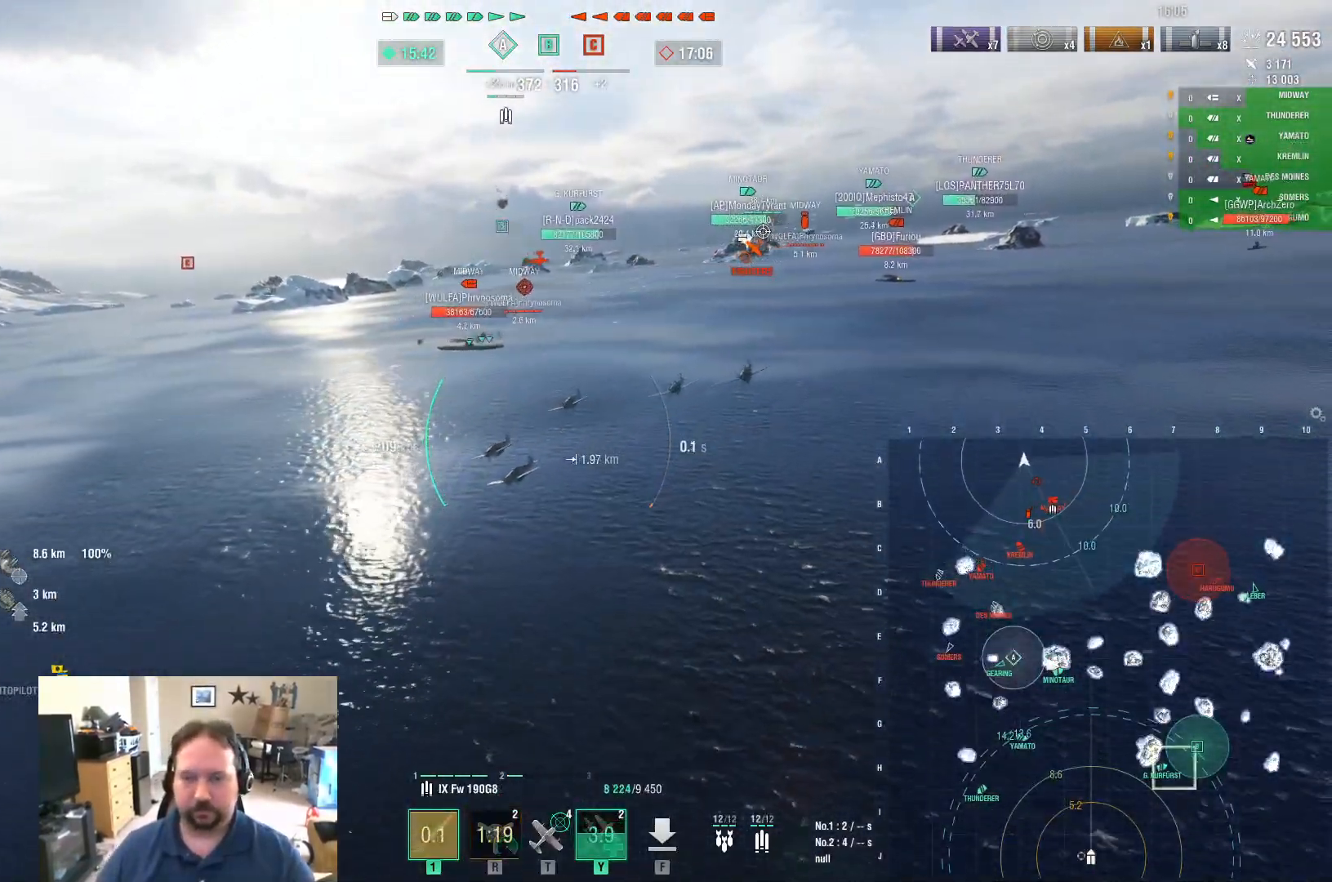
{"keys": ["d", "w"], "mouse": [], "mouse_move": "still", "events": []}
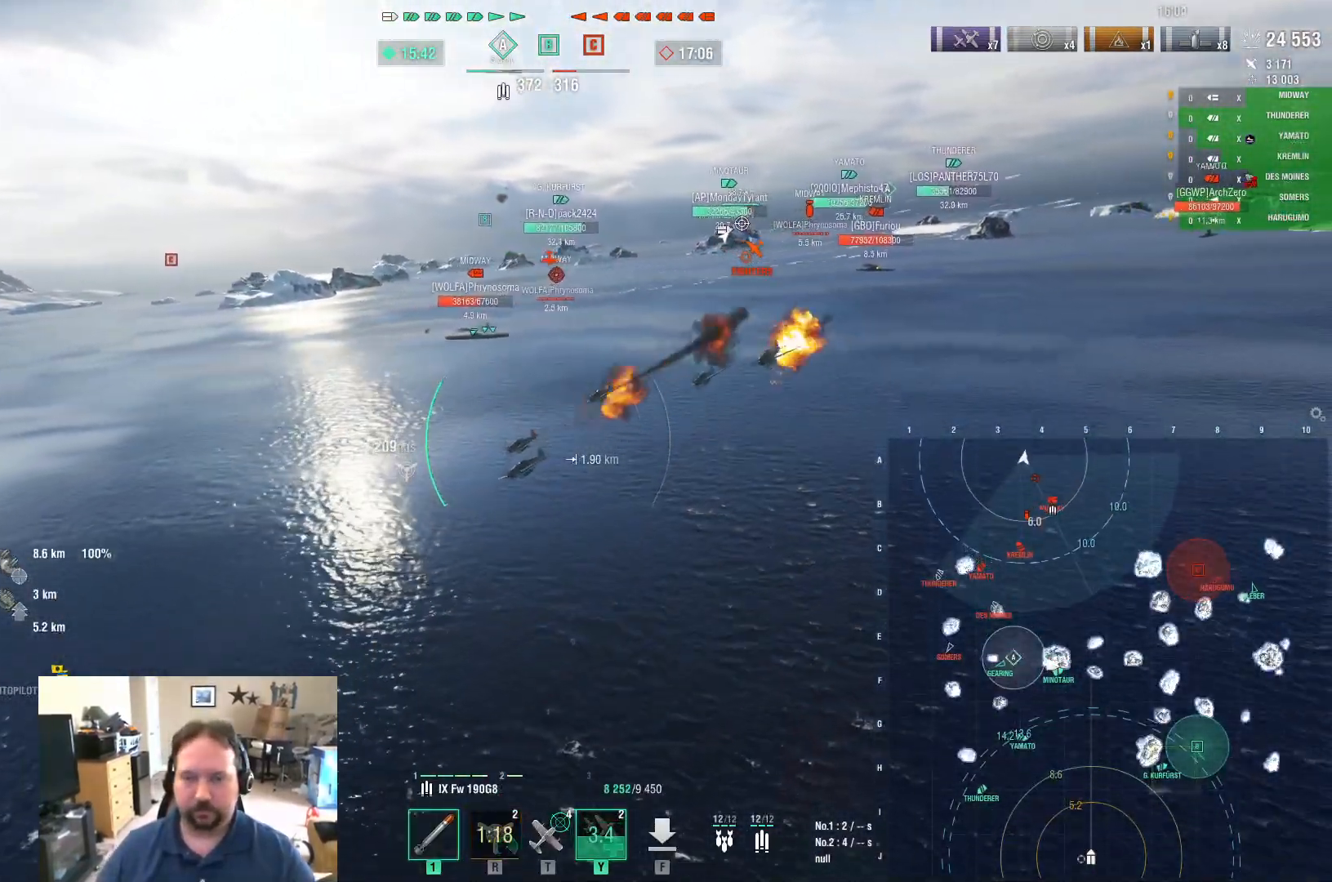
{"keys": ["d", "w"], "mouse": [], "mouse_move": "still", "events": []}
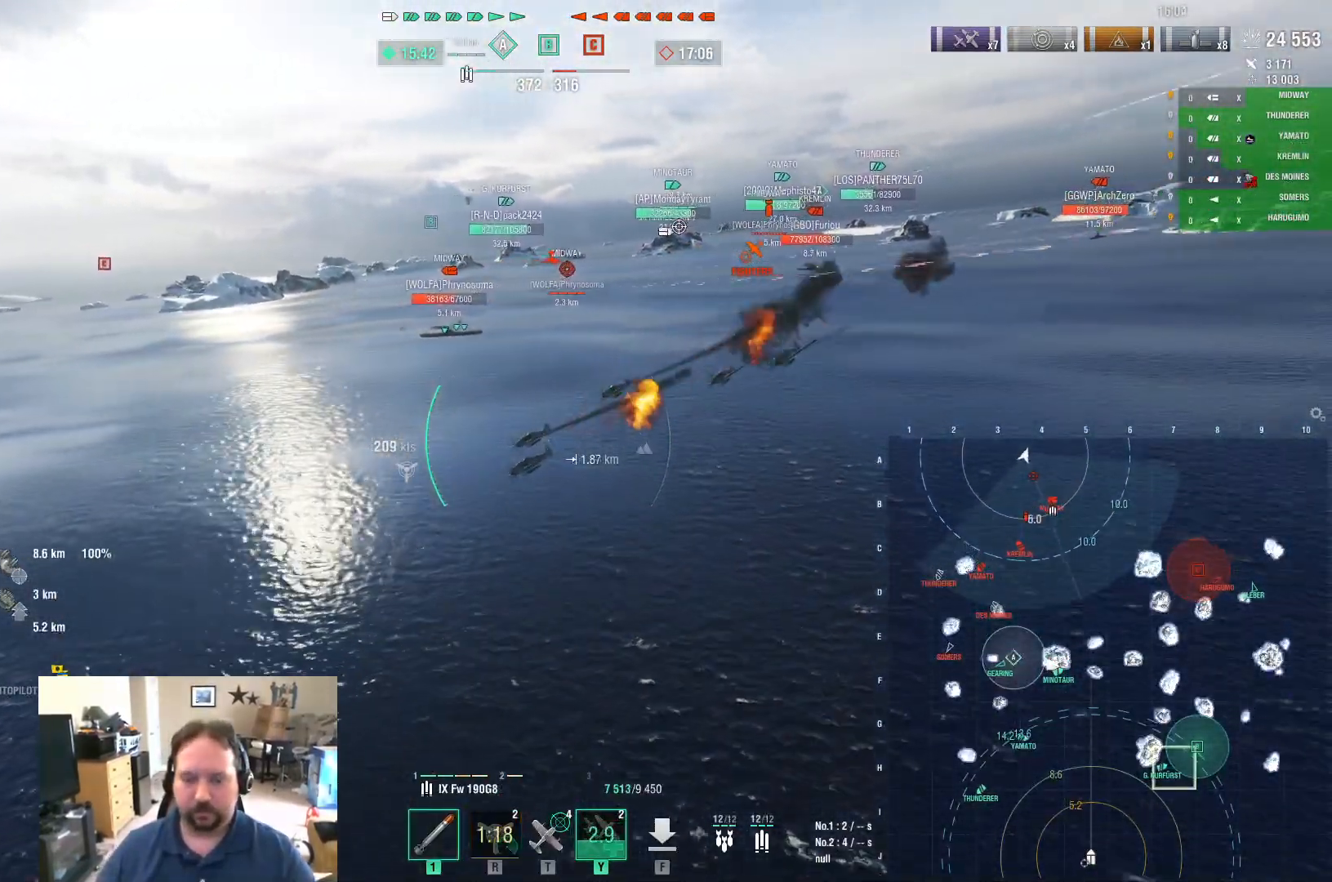
{"keys": ["d"], "mouse": [], "mouse_move": "still", "events": [[50, "w", "up"]]}
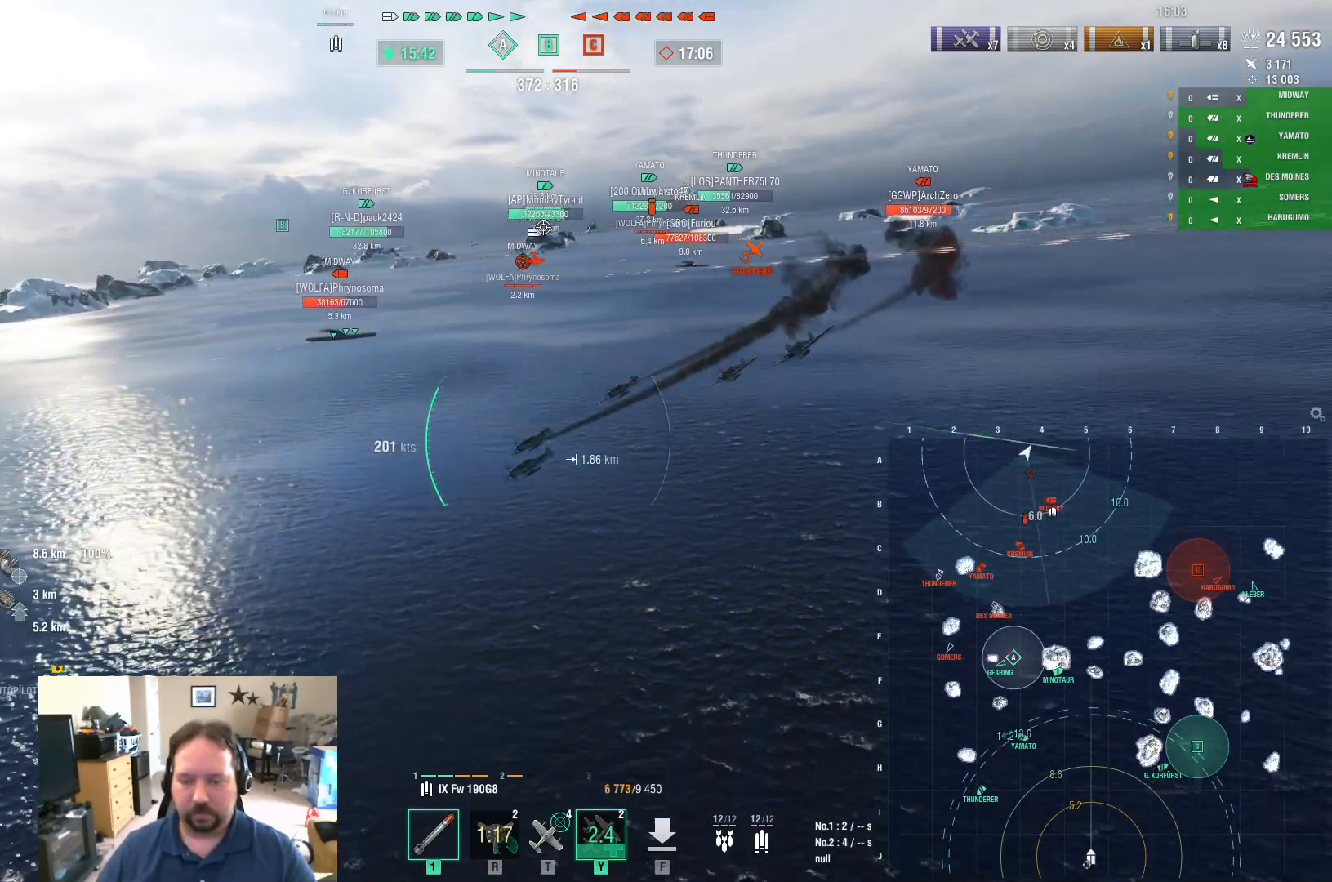
{"keys": ["d", "s"], "mouse": [], "mouse_move": "still", "events": [[17, "s", "down"]]}
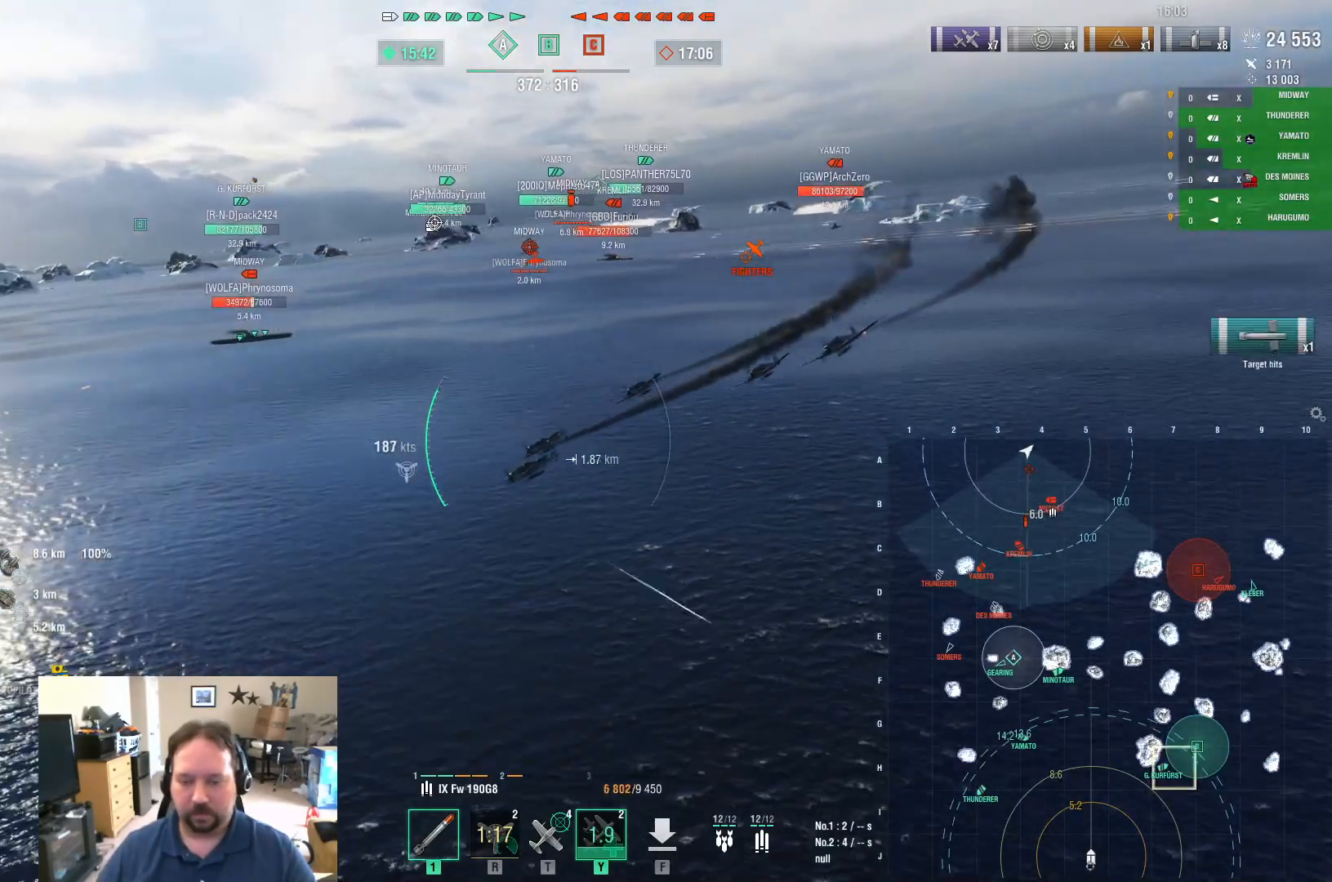
{"keys": ["d"], "mouse": [], "mouse_move": "still", "events": [[400, "s", "up"]]}
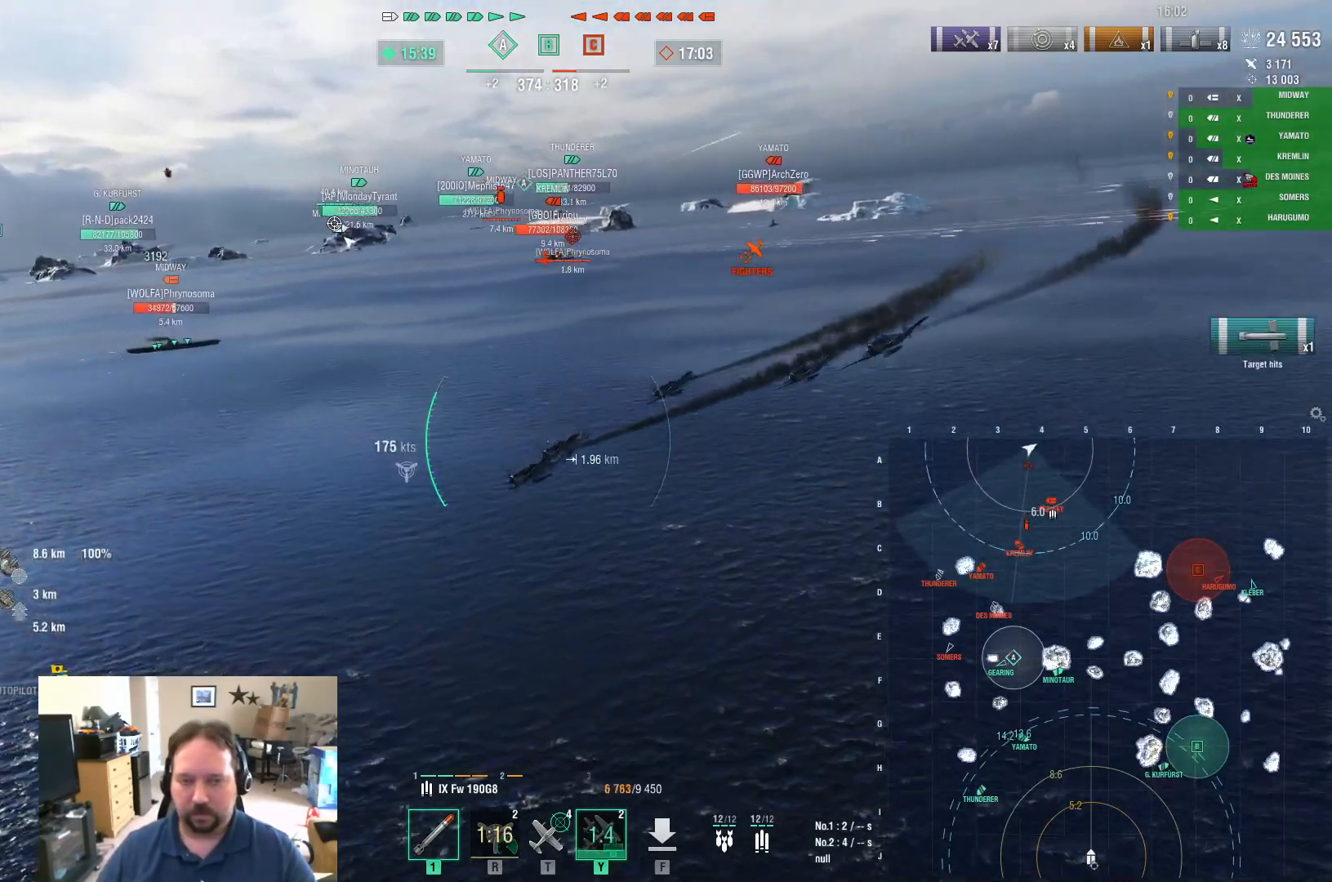
{"keys": ["d"], "mouse": [], "mouse_move": "still", "events": []}
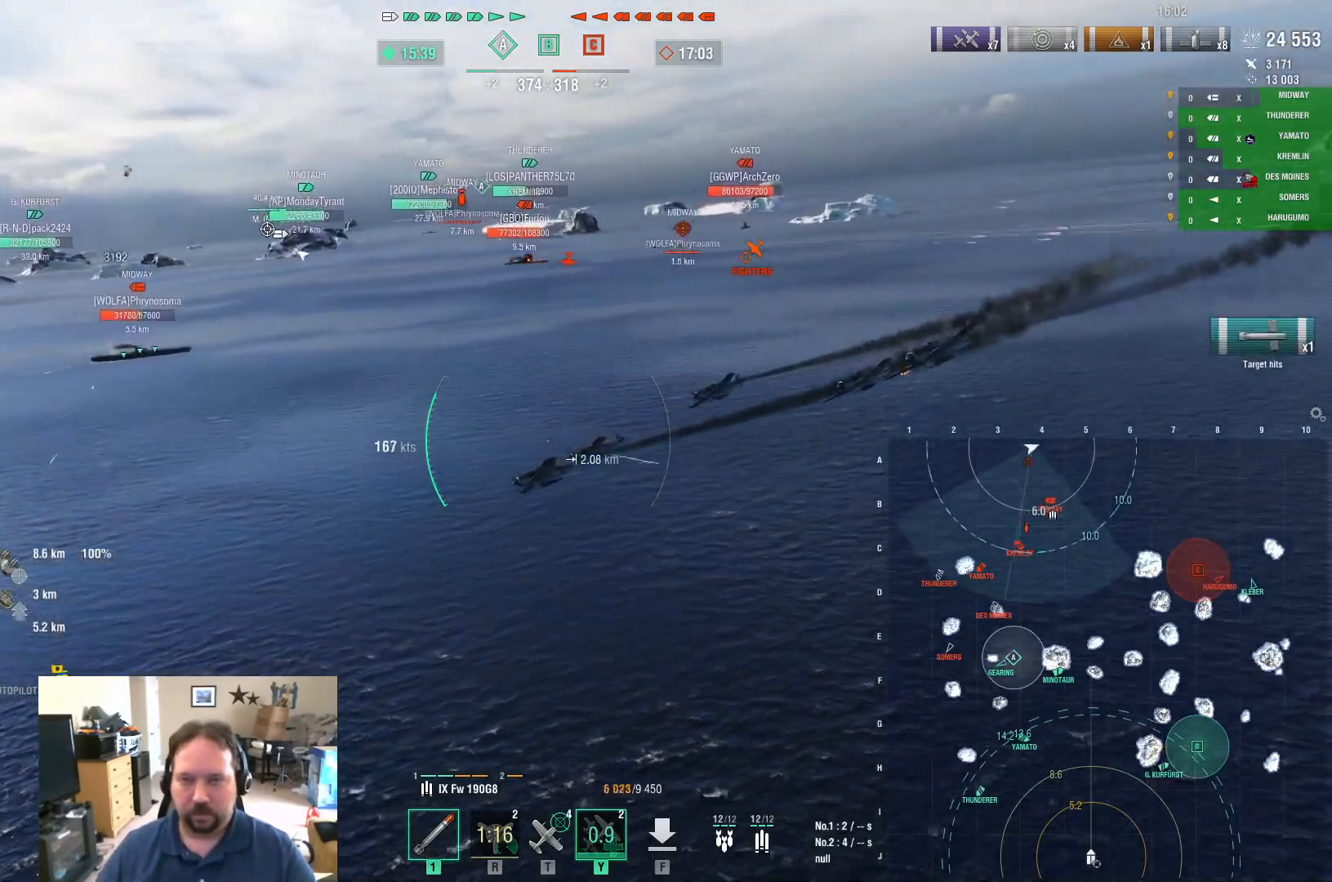
{"keys": ["d"], "mouse": [], "mouse_move": "still", "events": [[250, "s", "down"], [417, "s", "up"]]}
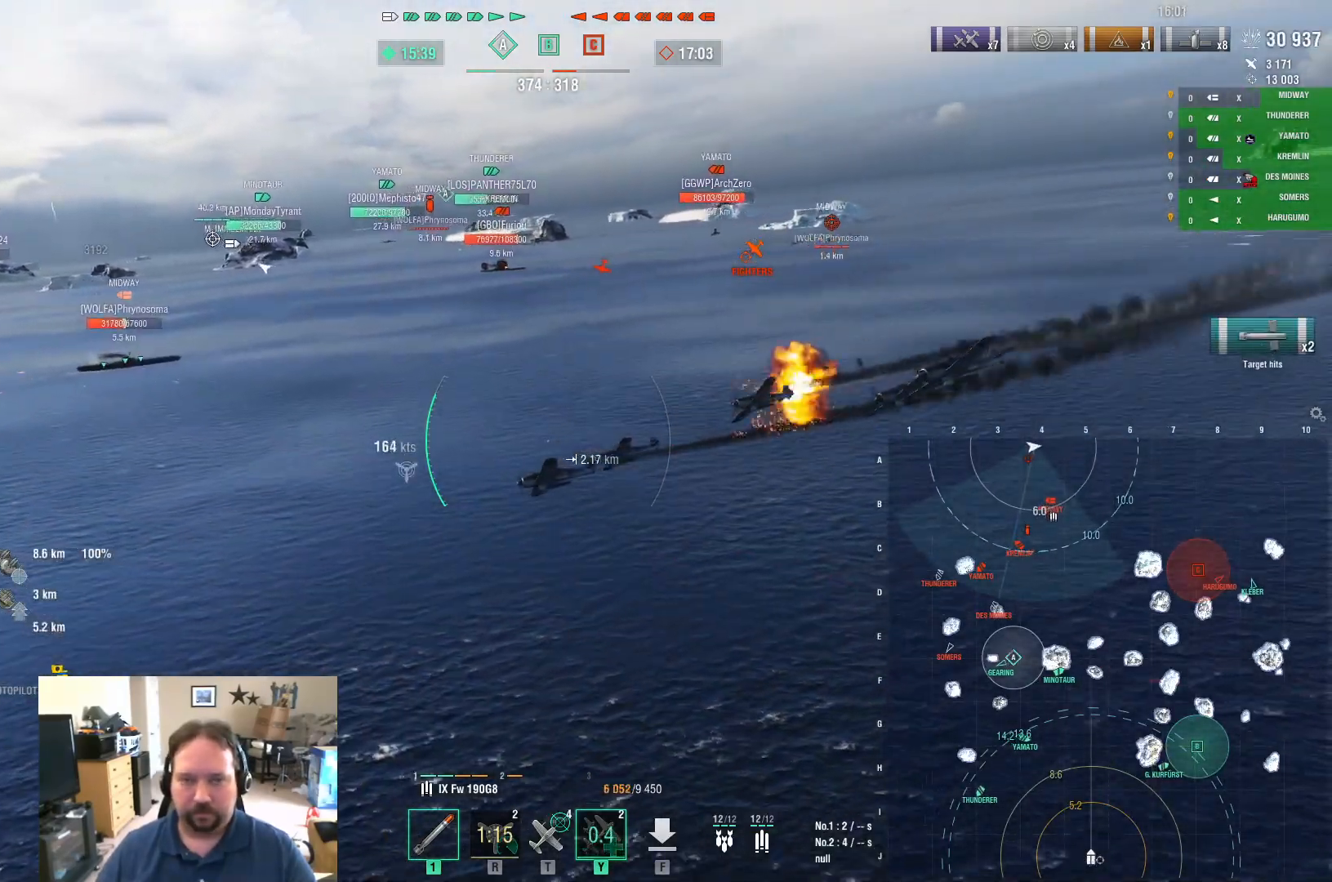
{"keys": ["d"], "mouse": [], "mouse_move": "still", "events": []}
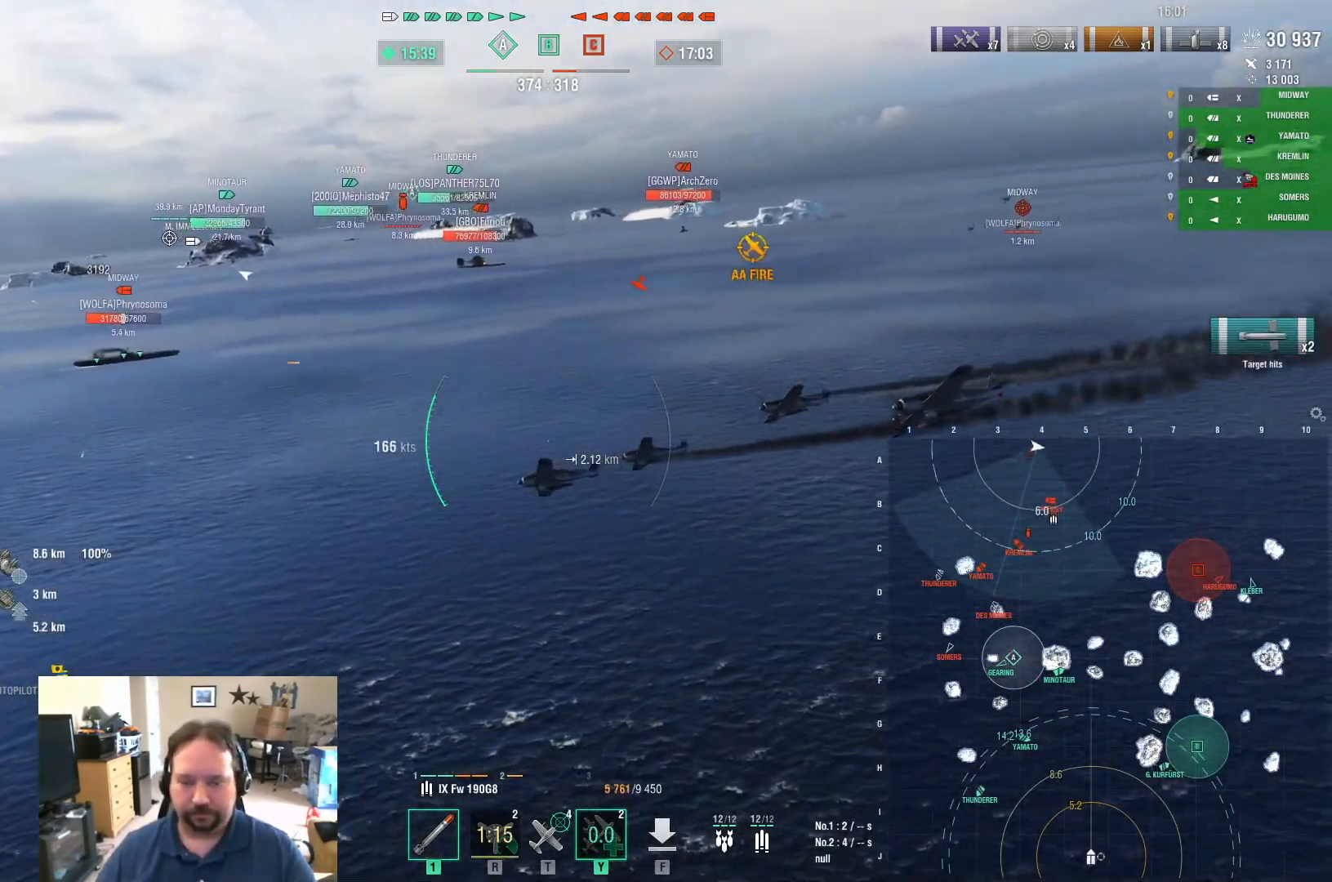
{"keys": ["d"], "mouse": [], "mouse_move": "still", "events": [[400, "s", "down"], [500, "s", "up"]]}
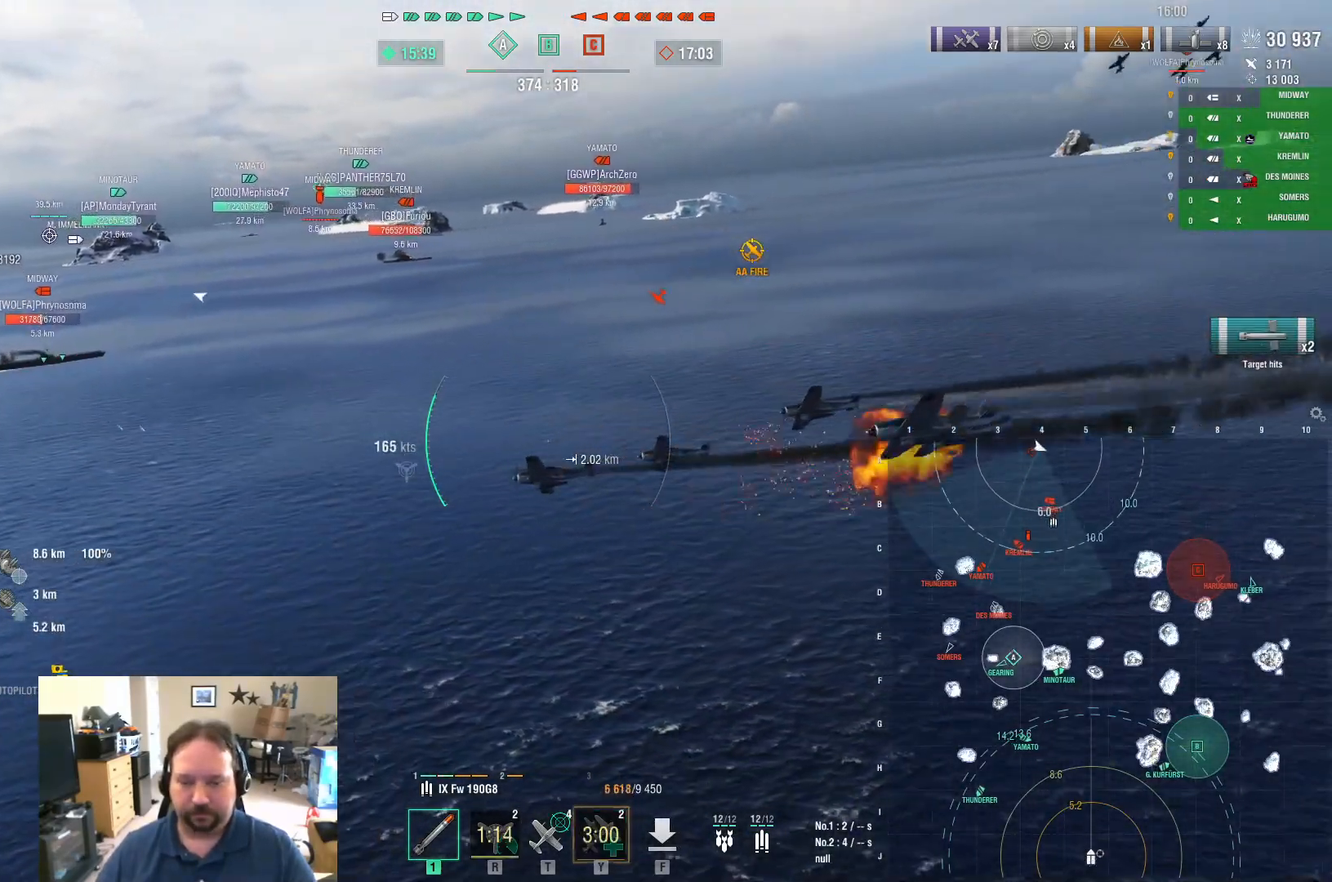
{"keys": ["d", "w"], "mouse": [], "mouse_move": "still", "events": [[417, "w", "down"]]}